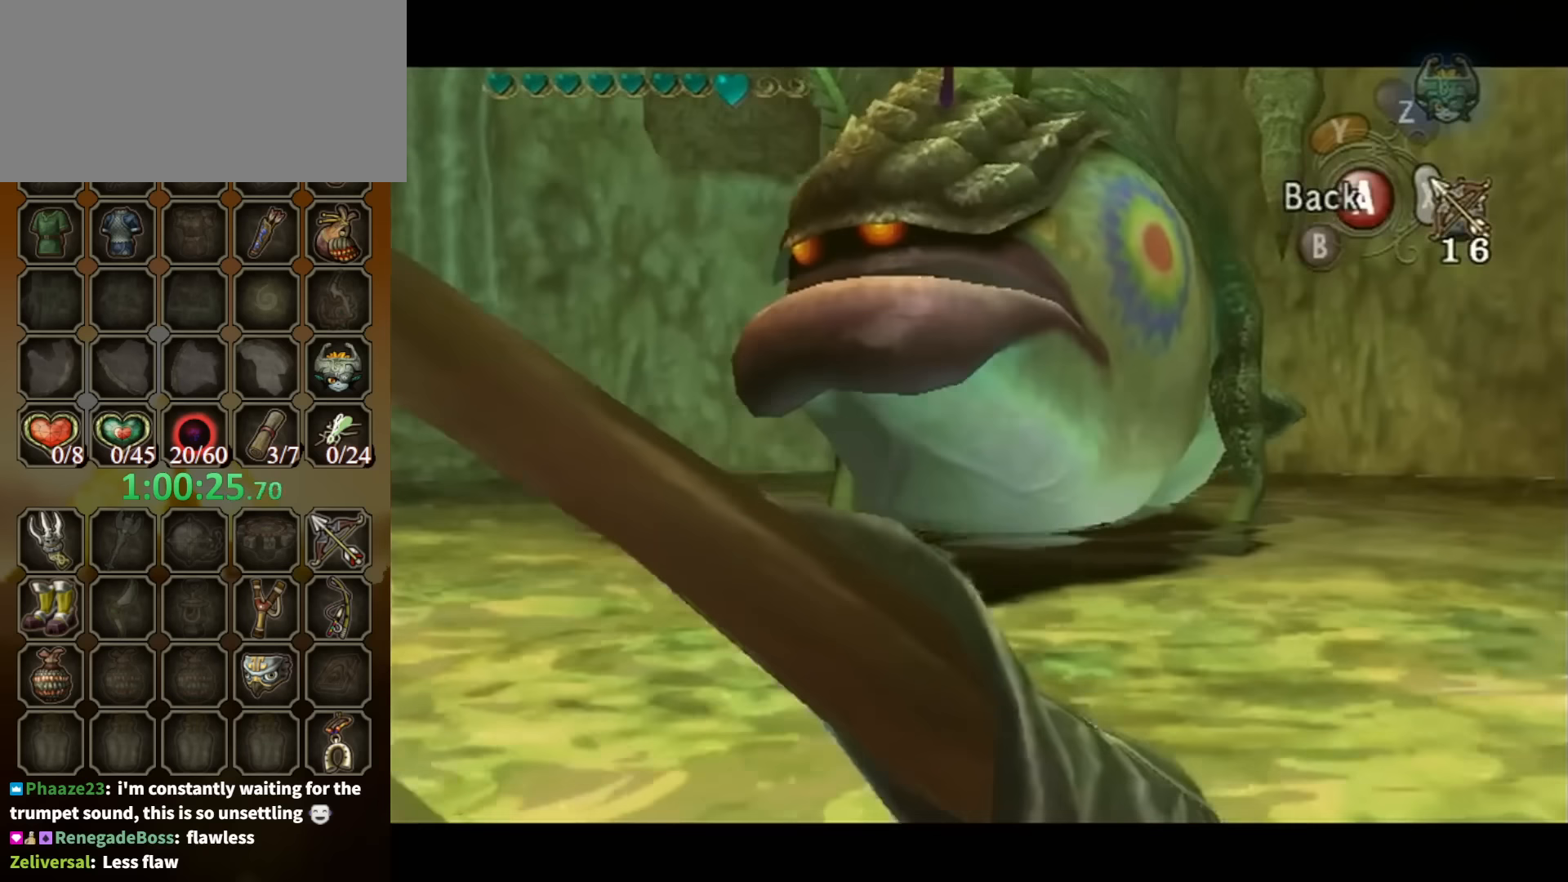
Gameplay with a controller (Nintendo layout); each line is a JSON object with the inputs held at the frame after it. "events" lists button and stick changes between this image and that frame as [ms after this image, input, new state], when the widget could be followed in between. Not read: L3 R3.
{"buttons": [], "left_stick": "center", "right_stick": "center", "events": []}
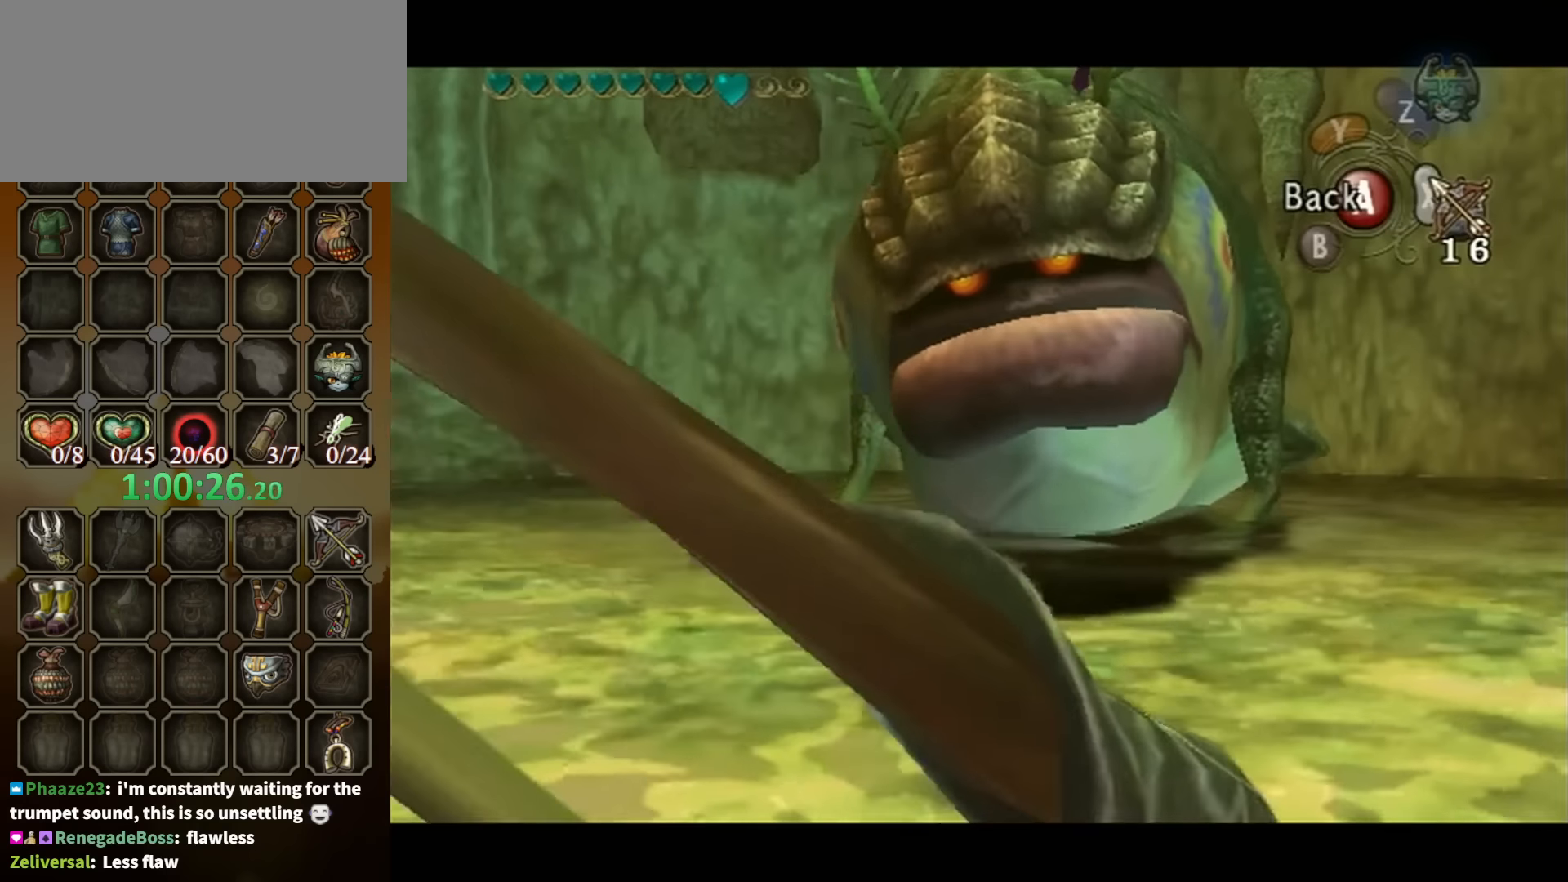
{"buttons": [], "left_stick": "center", "right_stick": "center", "events": []}
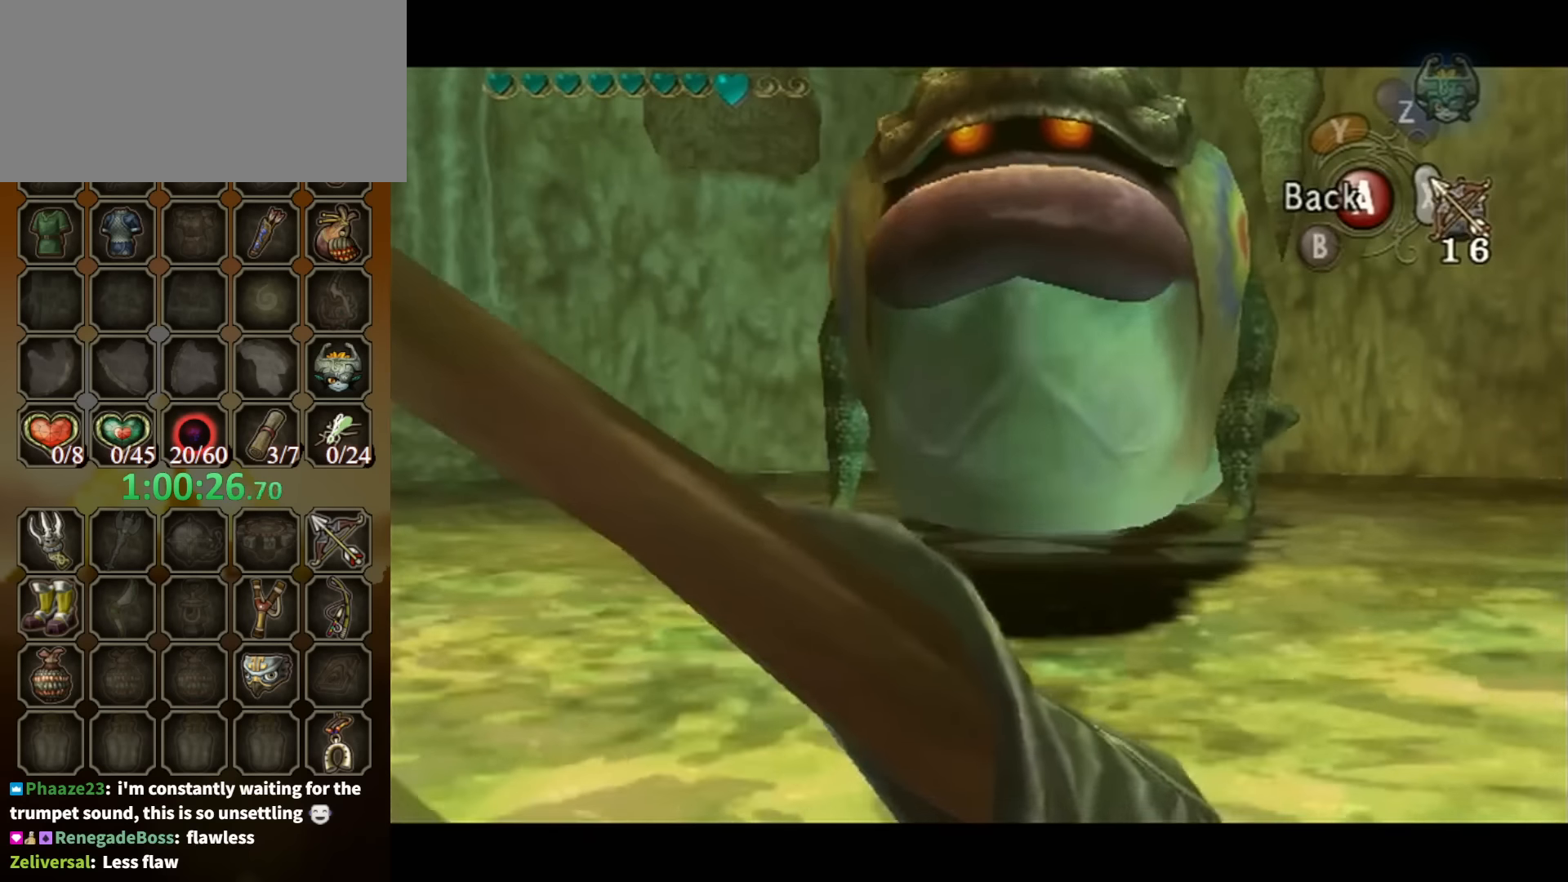
{"buttons": [], "left_stick": "center", "right_stick": "center", "events": []}
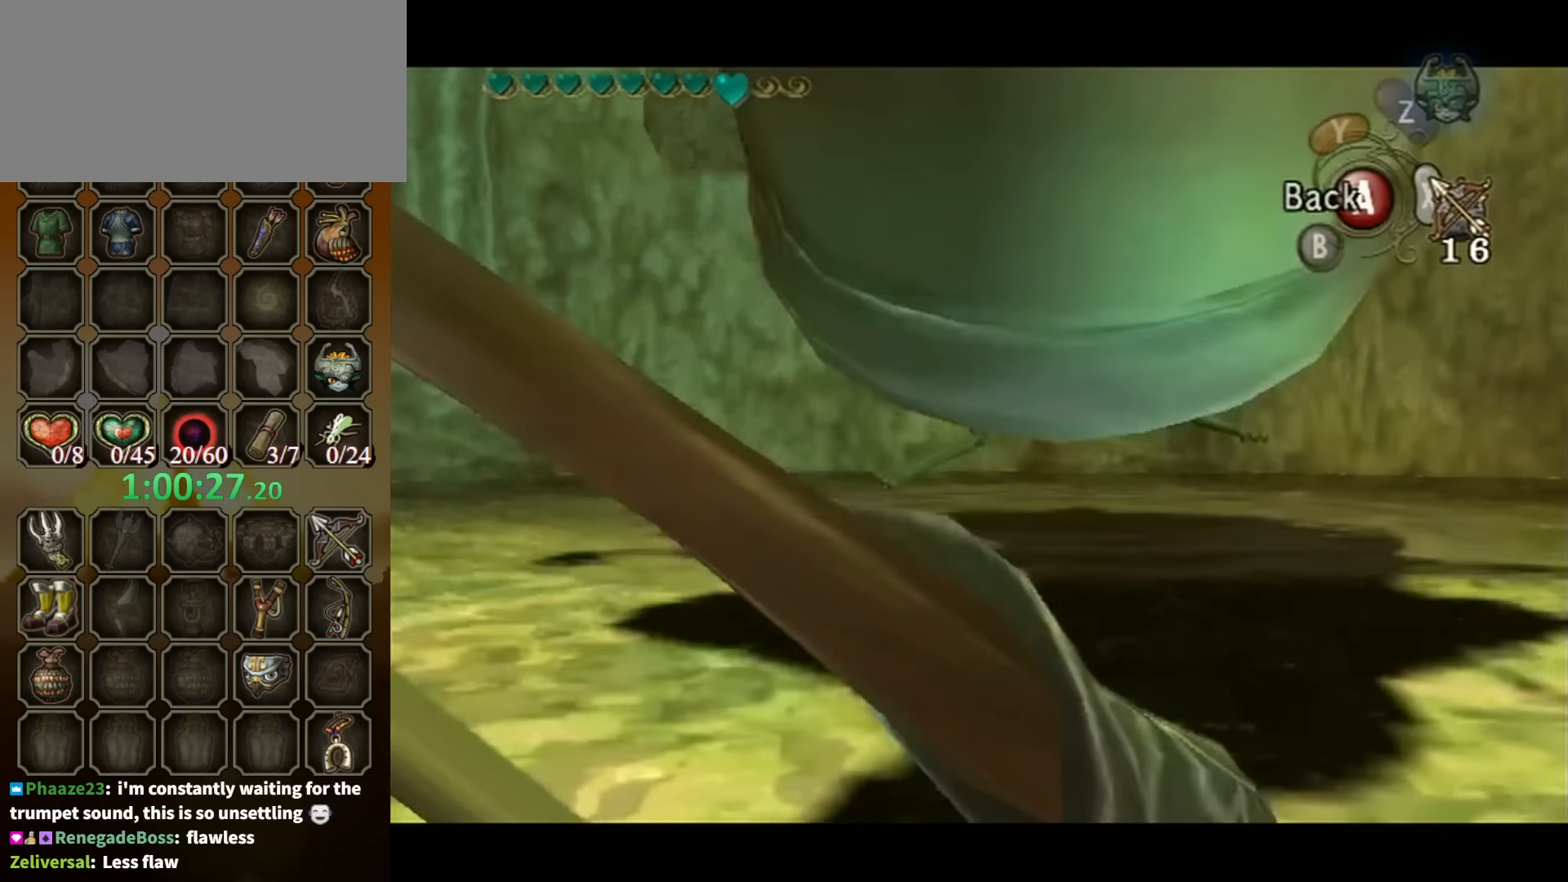
{"buttons": [], "left_stick": "center", "right_stick": "center", "events": []}
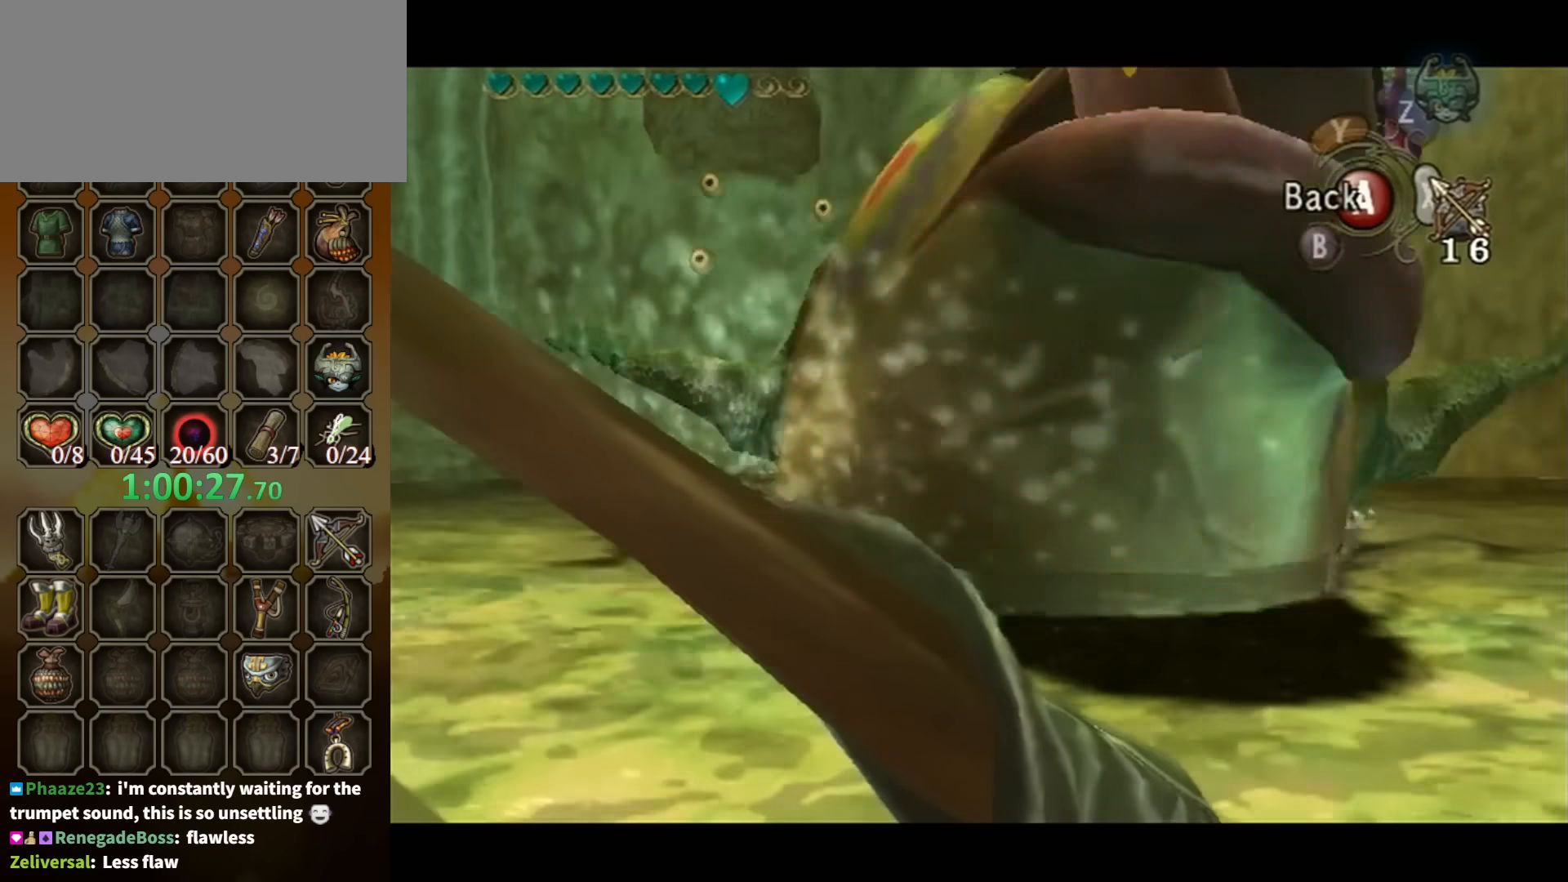
{"buttons": [], "left_stick": "center", "right_stick": "center", "events": [[400, "X", "down"], [500, "X", "up"]]}
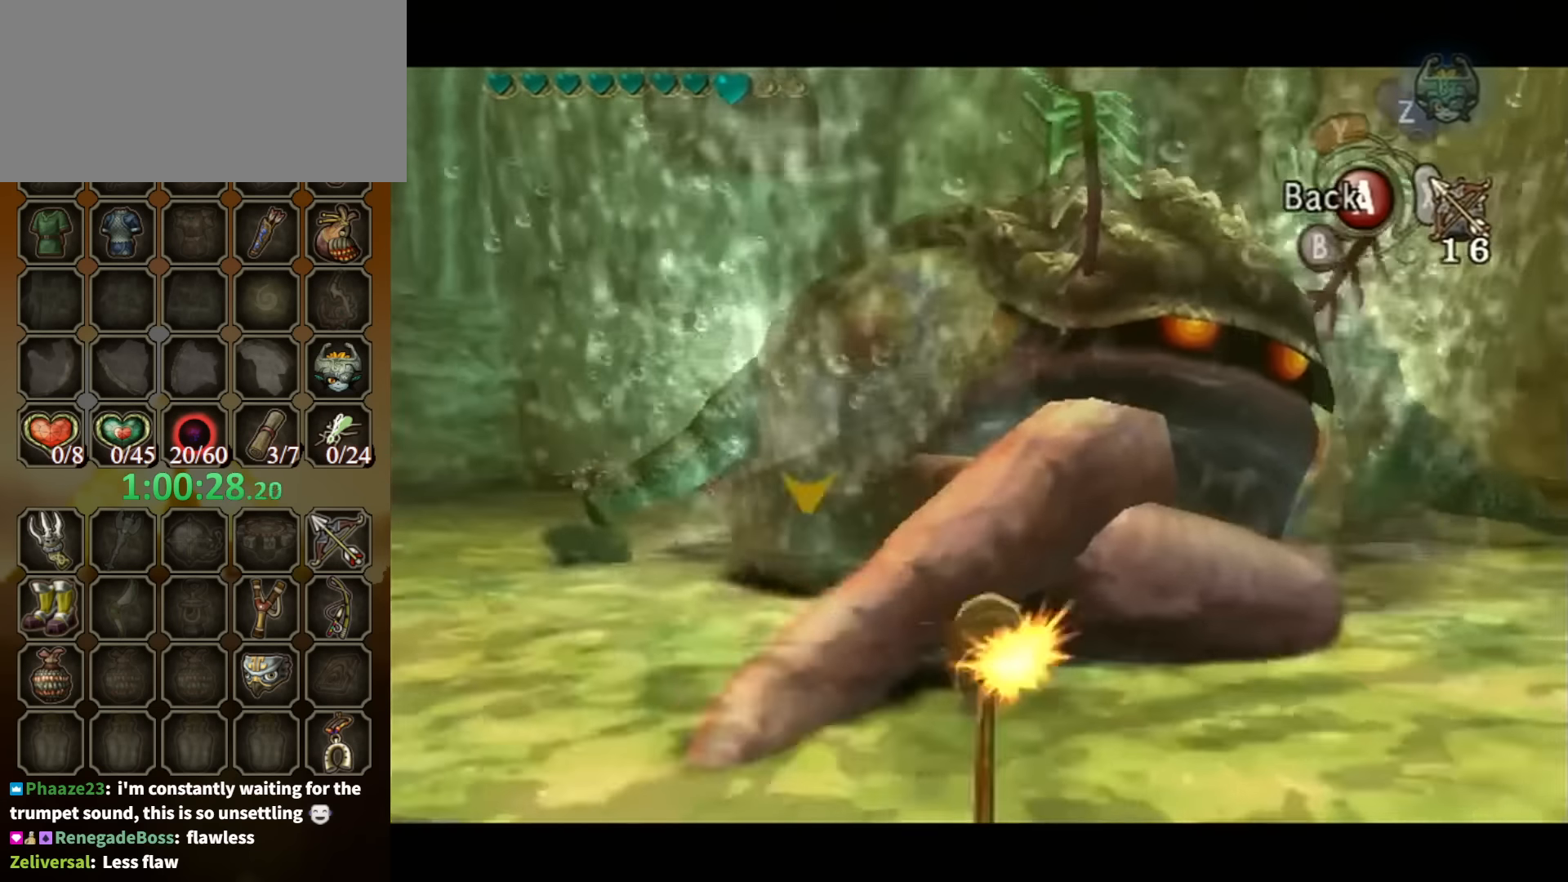
{"buttons": [], "left_stick": "center", "right_stick": "center", "events": []}
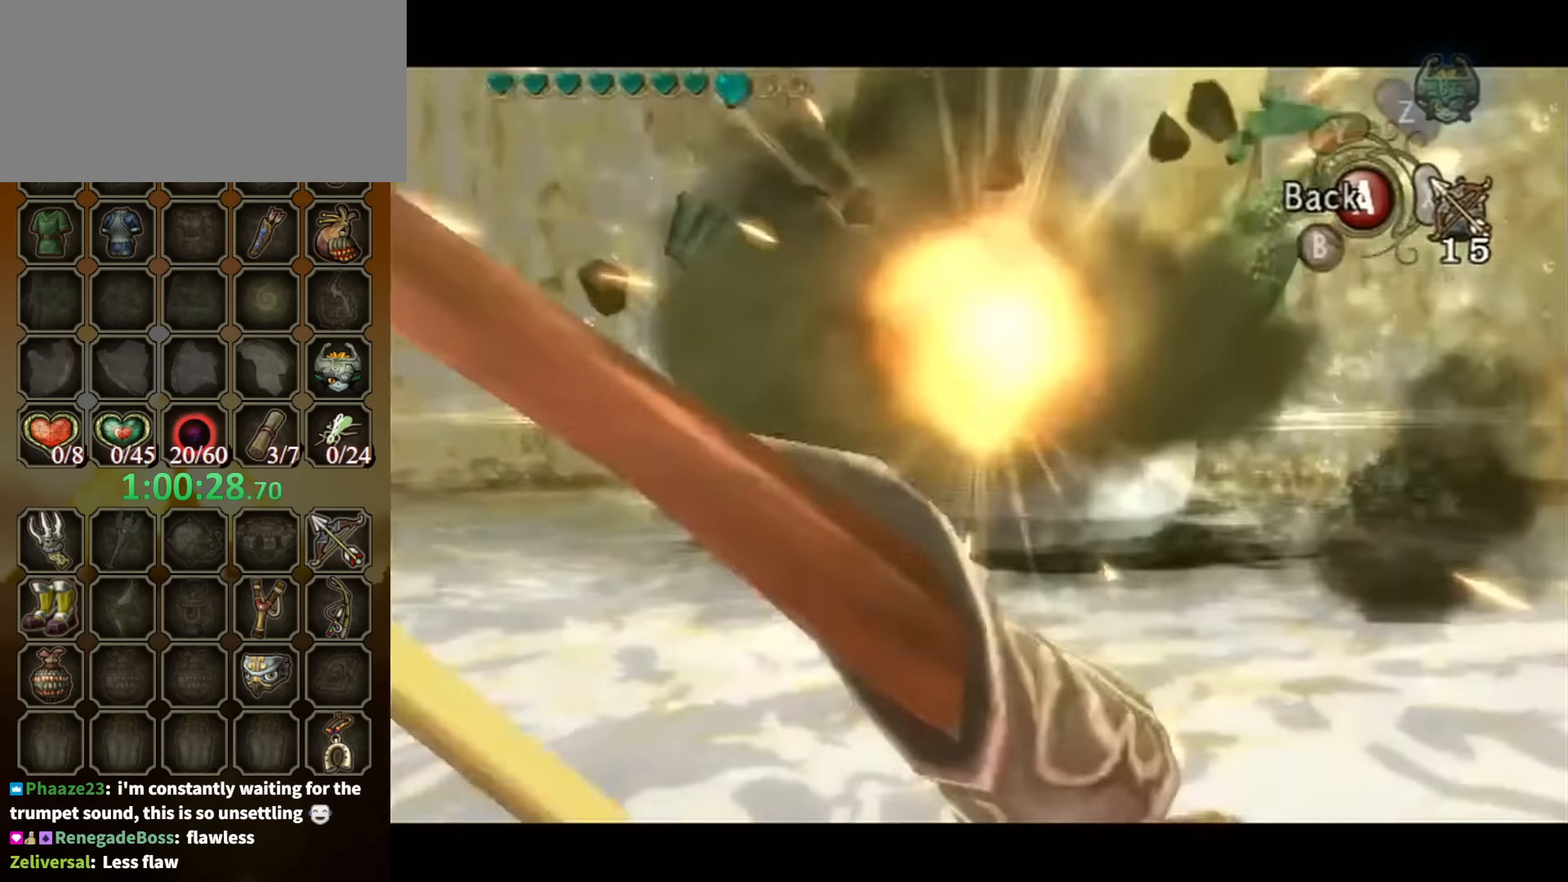
{"buttons": [], "left_stick": "center", "right_stick": "center", "events": []}
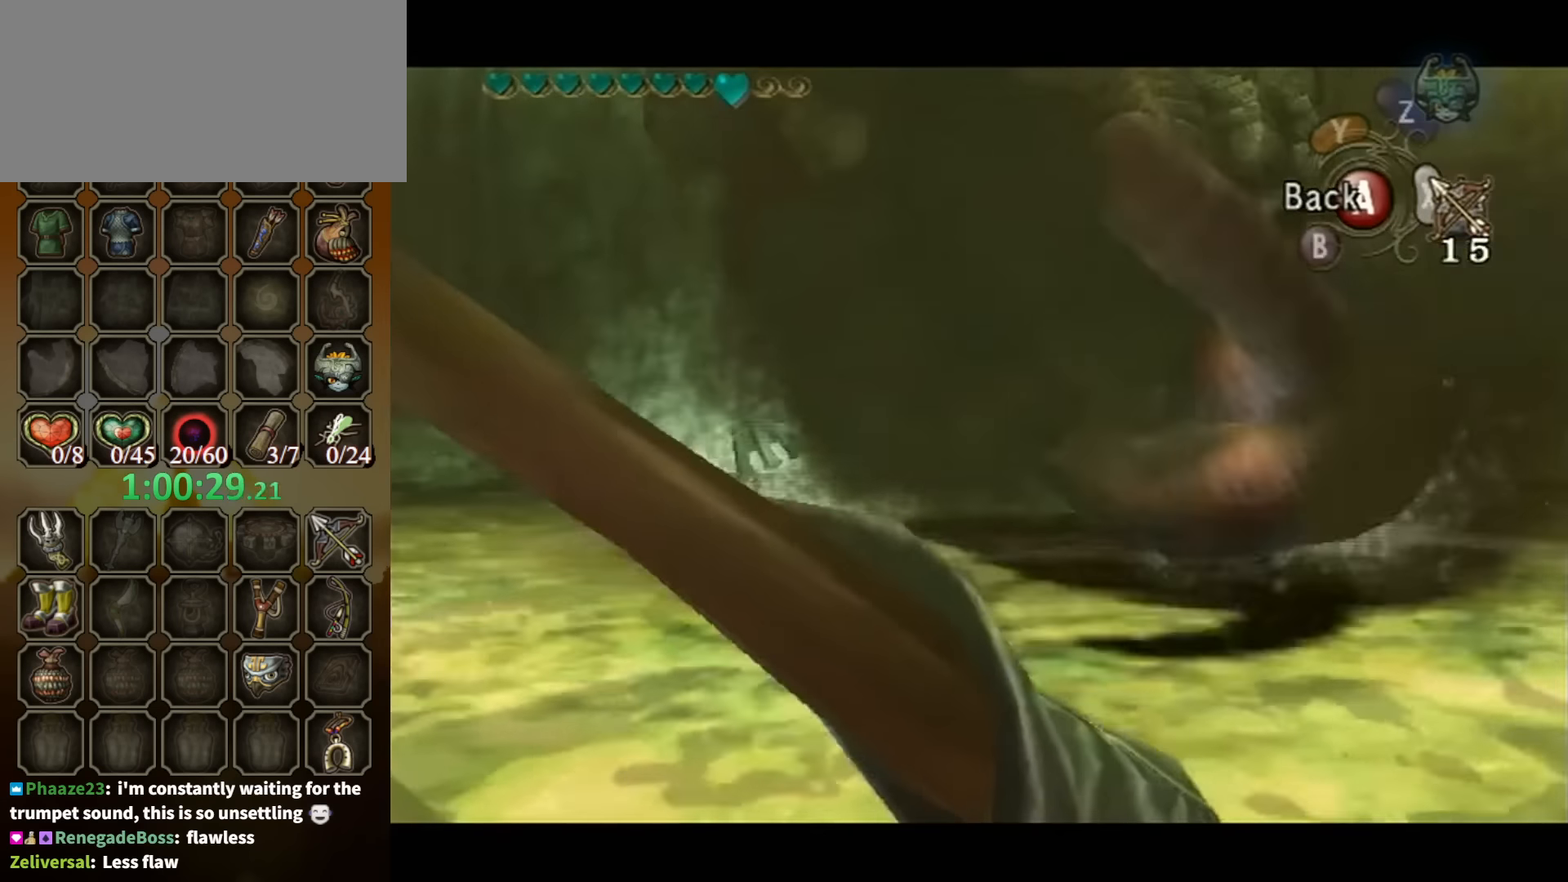
{"buttons": [], "left_stick": "center", "right_stick": "center", "events": []}
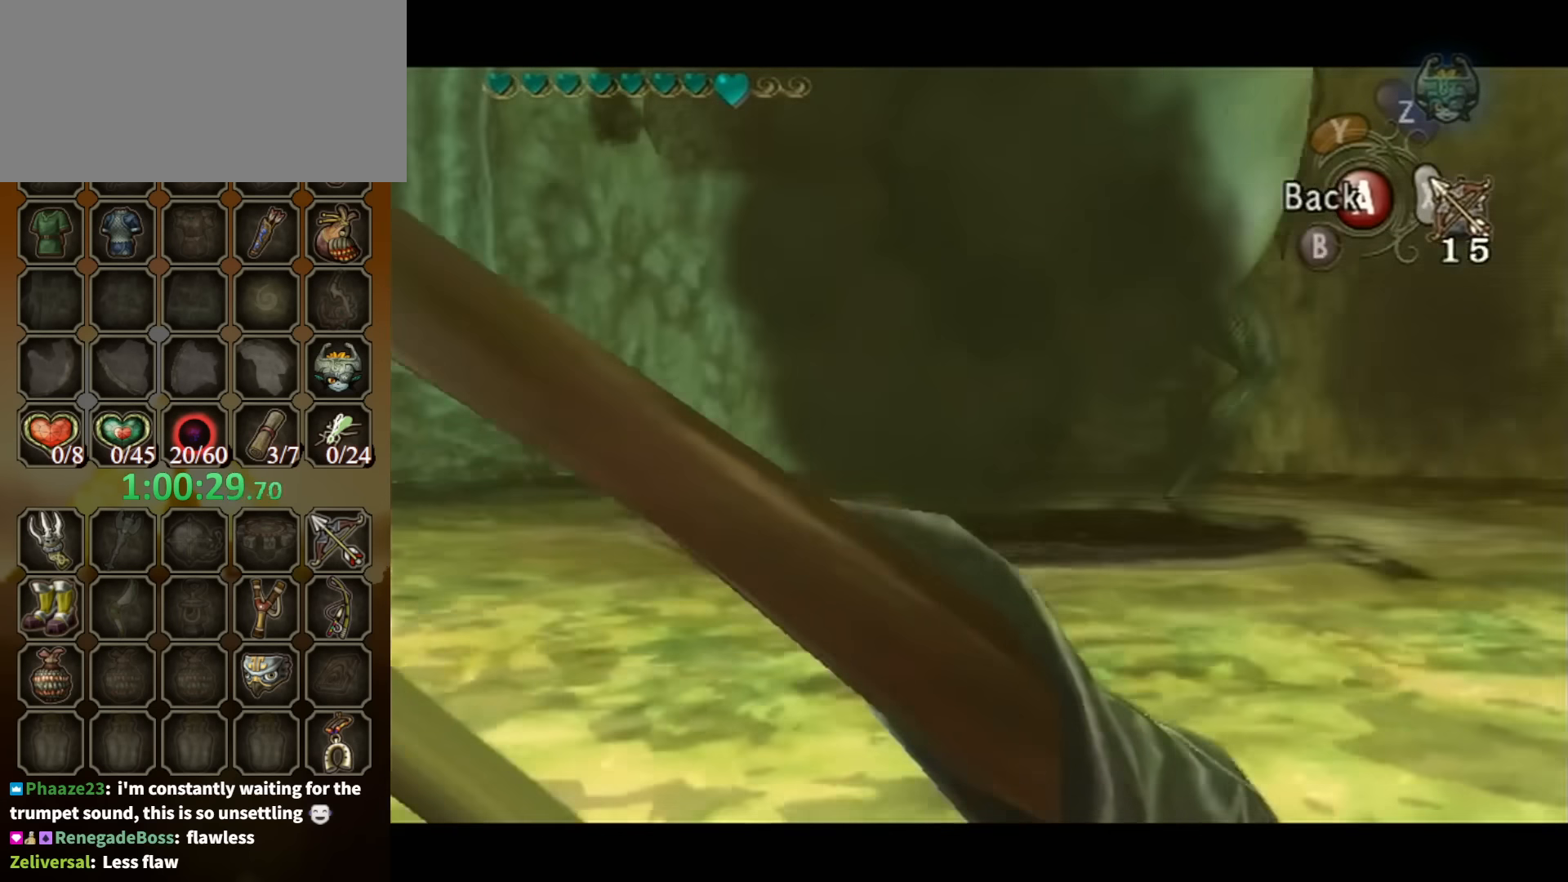
{"buttons": [], "left_stick": "center", "right_stick": "center", "events": []}
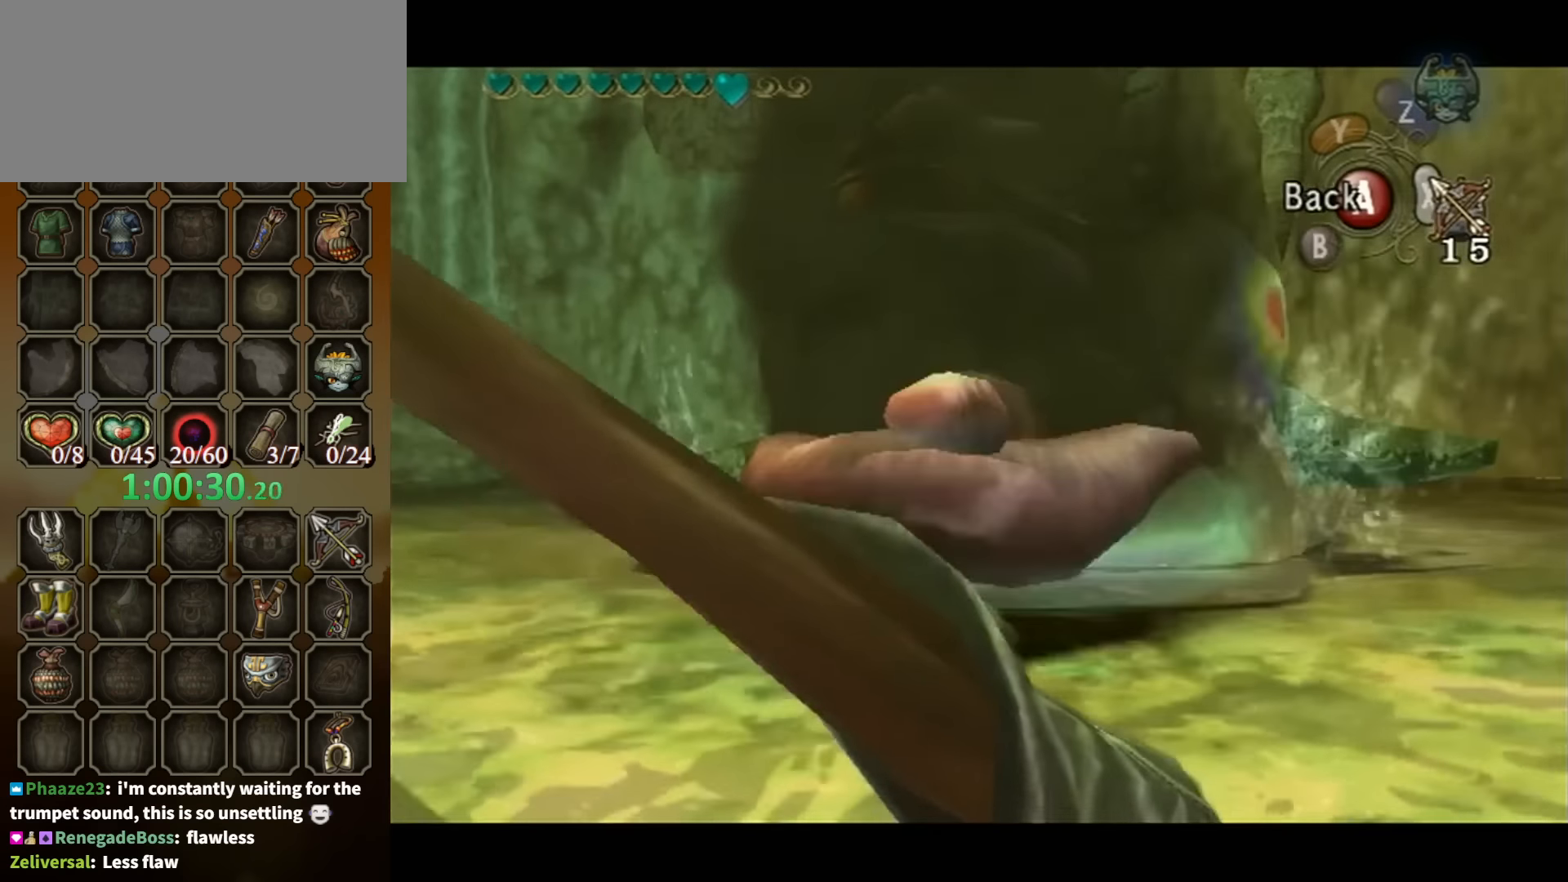
{"buttons": ["A"], "left_stick": "center", "right_stick": "center", "events": [[467, "A", "down"]]}
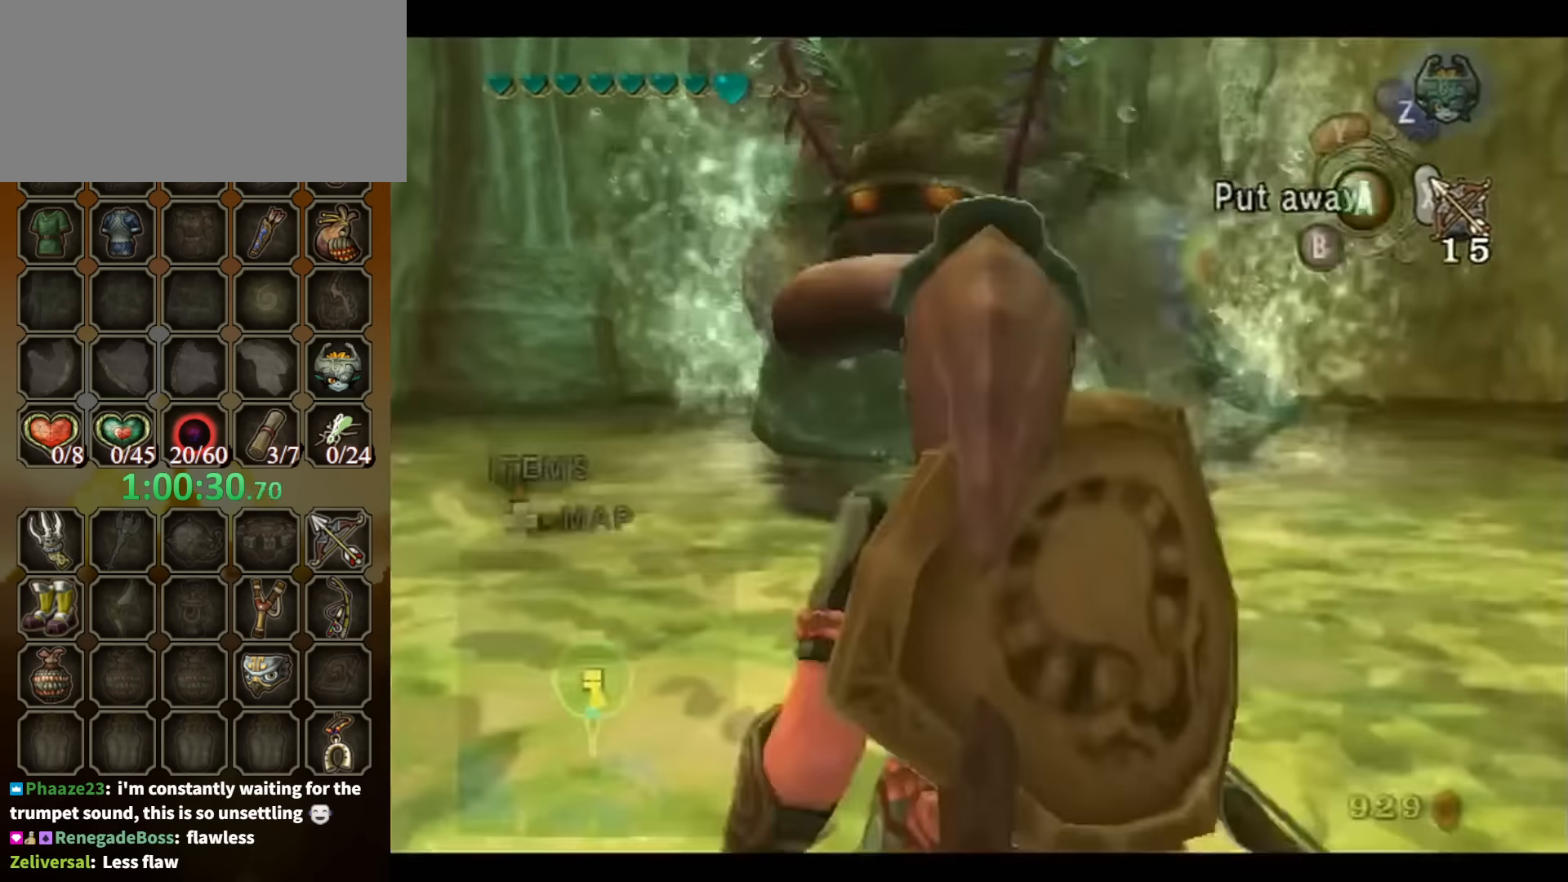
{"buttons": [], "left_stick": "center", "right_stick": "center", "events": [[66, "A", "up"]]}
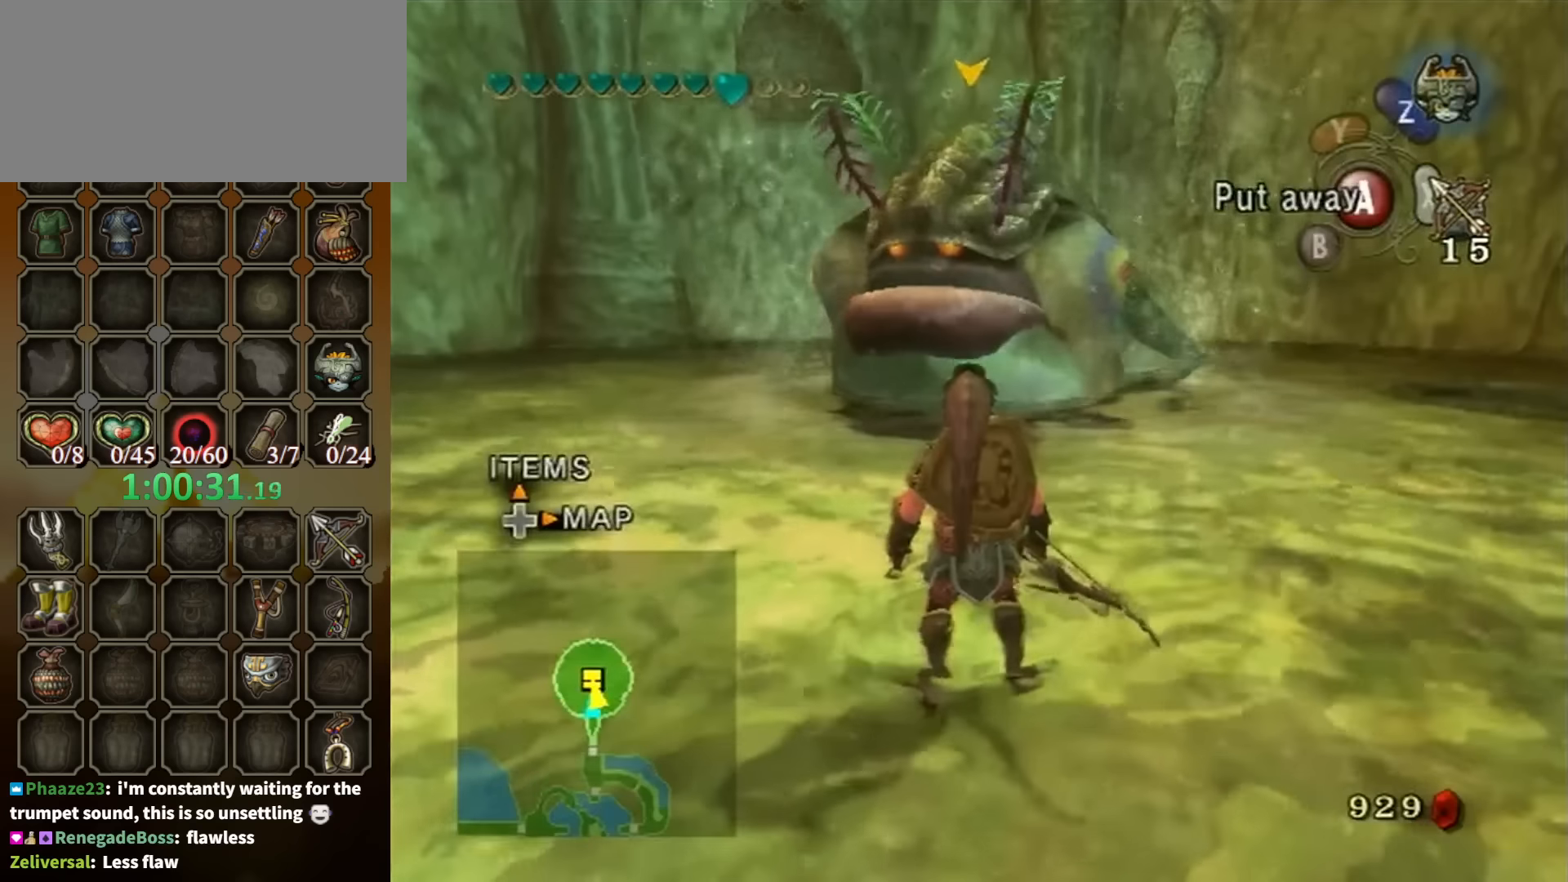
{"buttons": [], "left_stick": "center", "right_stick": "center", "events": []}
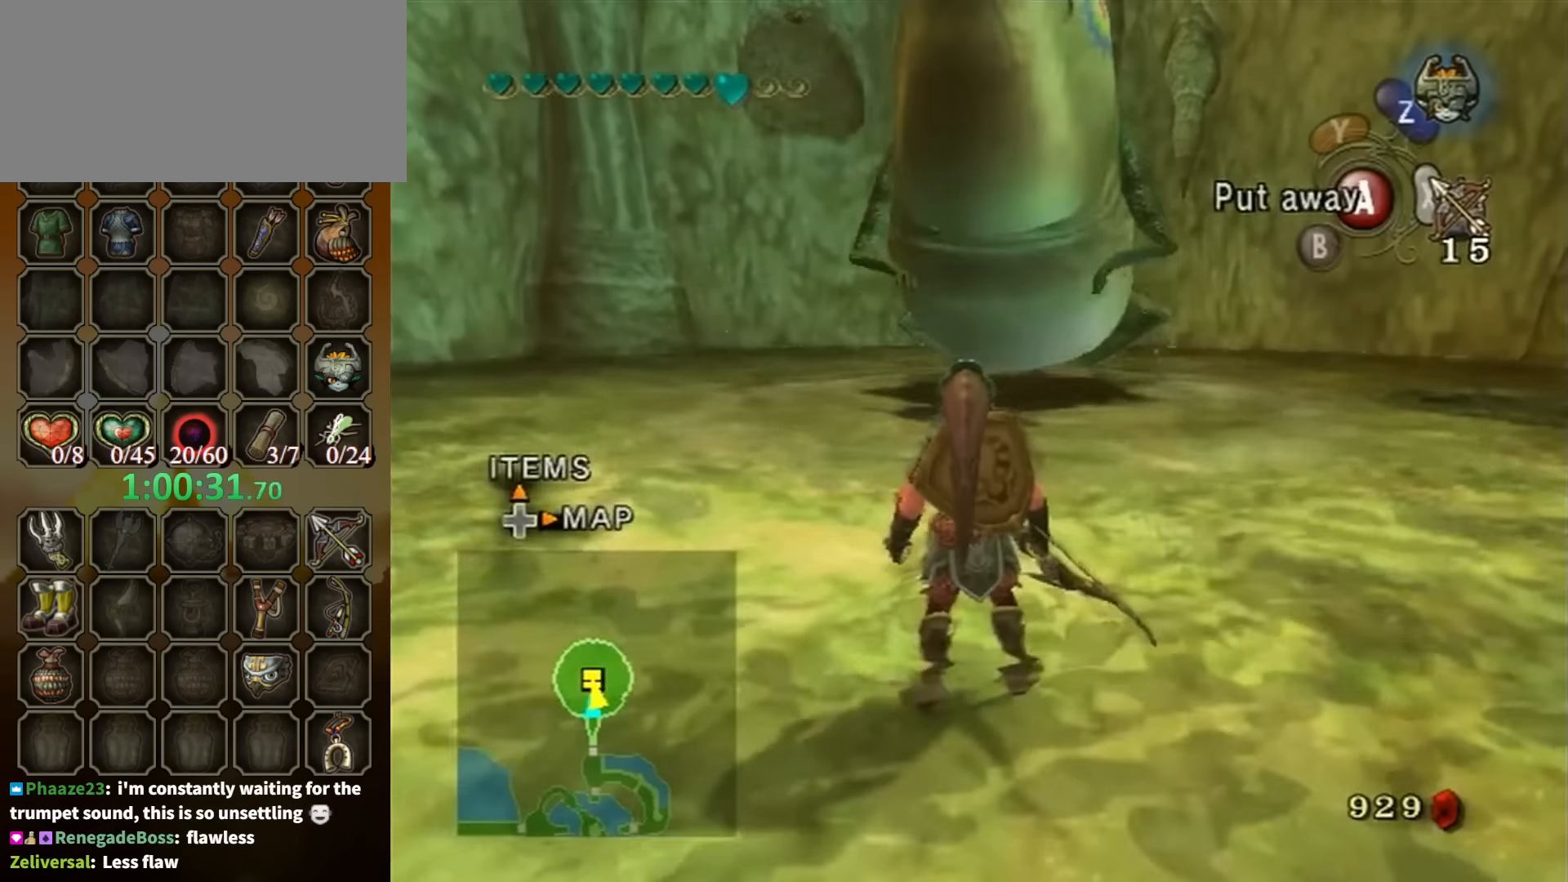
{"buttons": [], "left_stick": "center", "right_stick": "center", "events": []}
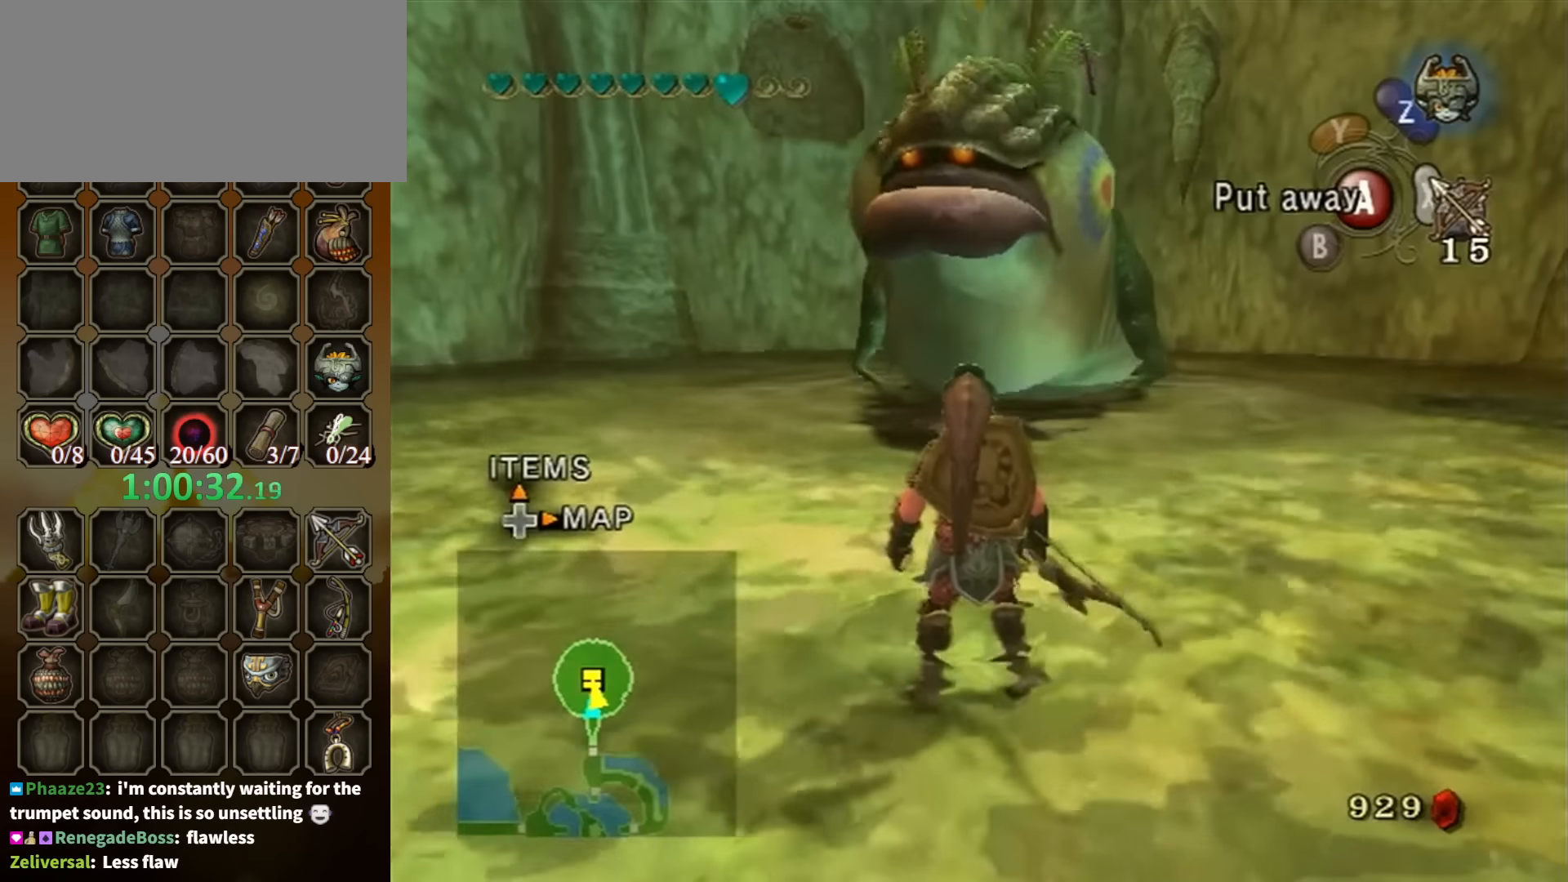
{"buttons": [], "left_stick": "center", "right_stick": "center", "events": []}
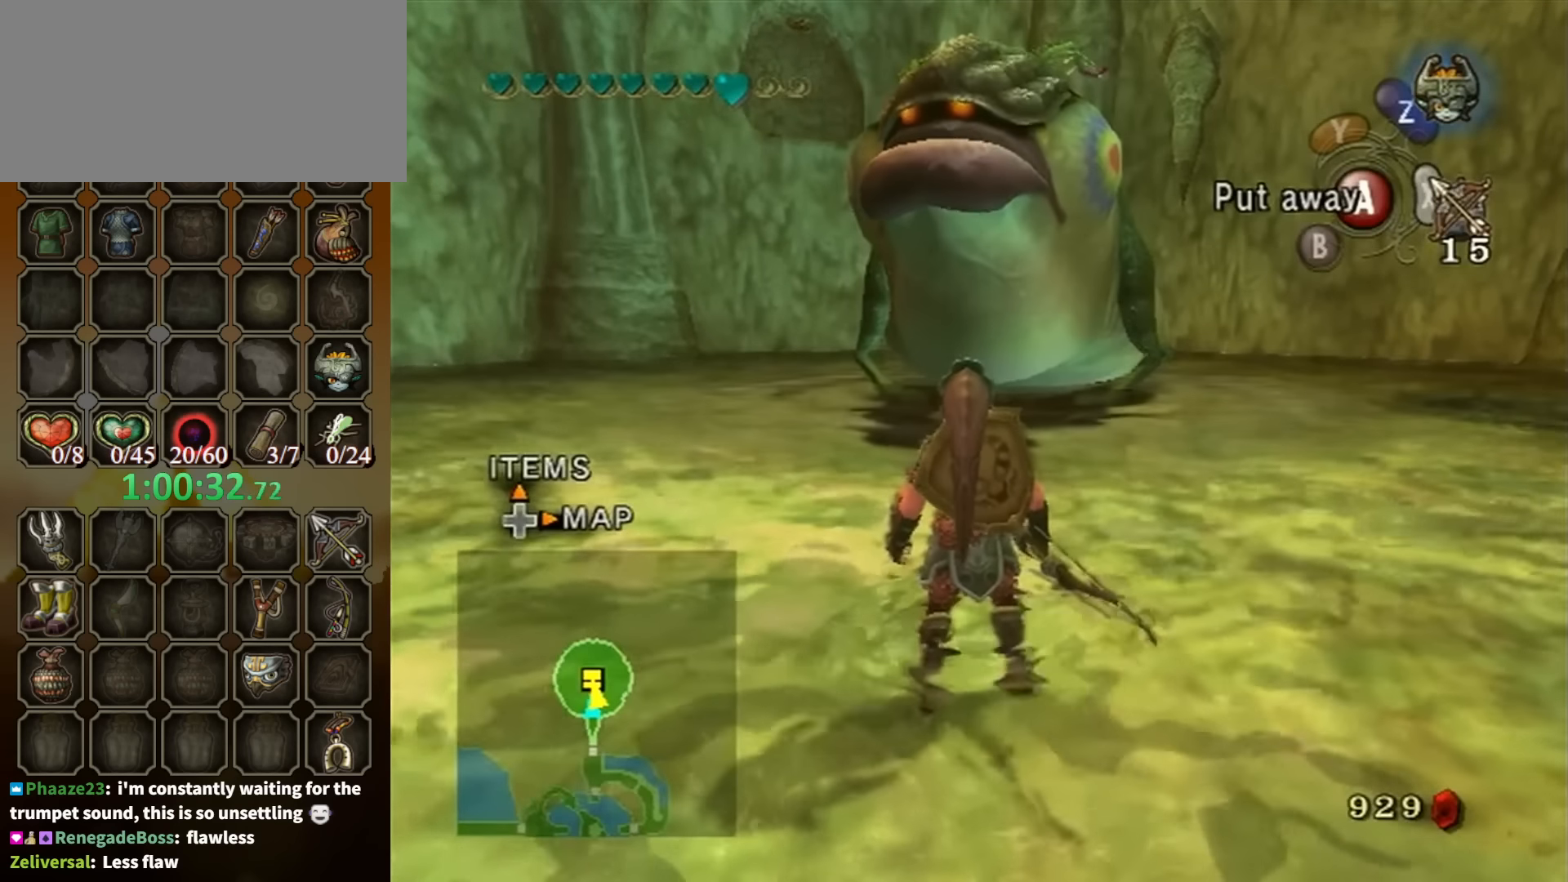
{"buttons": ["X", "L1"], "left_stick": "center", "right_stick": "center", "events": [[100, "L1", "down"], [133, "X", "down"]]}
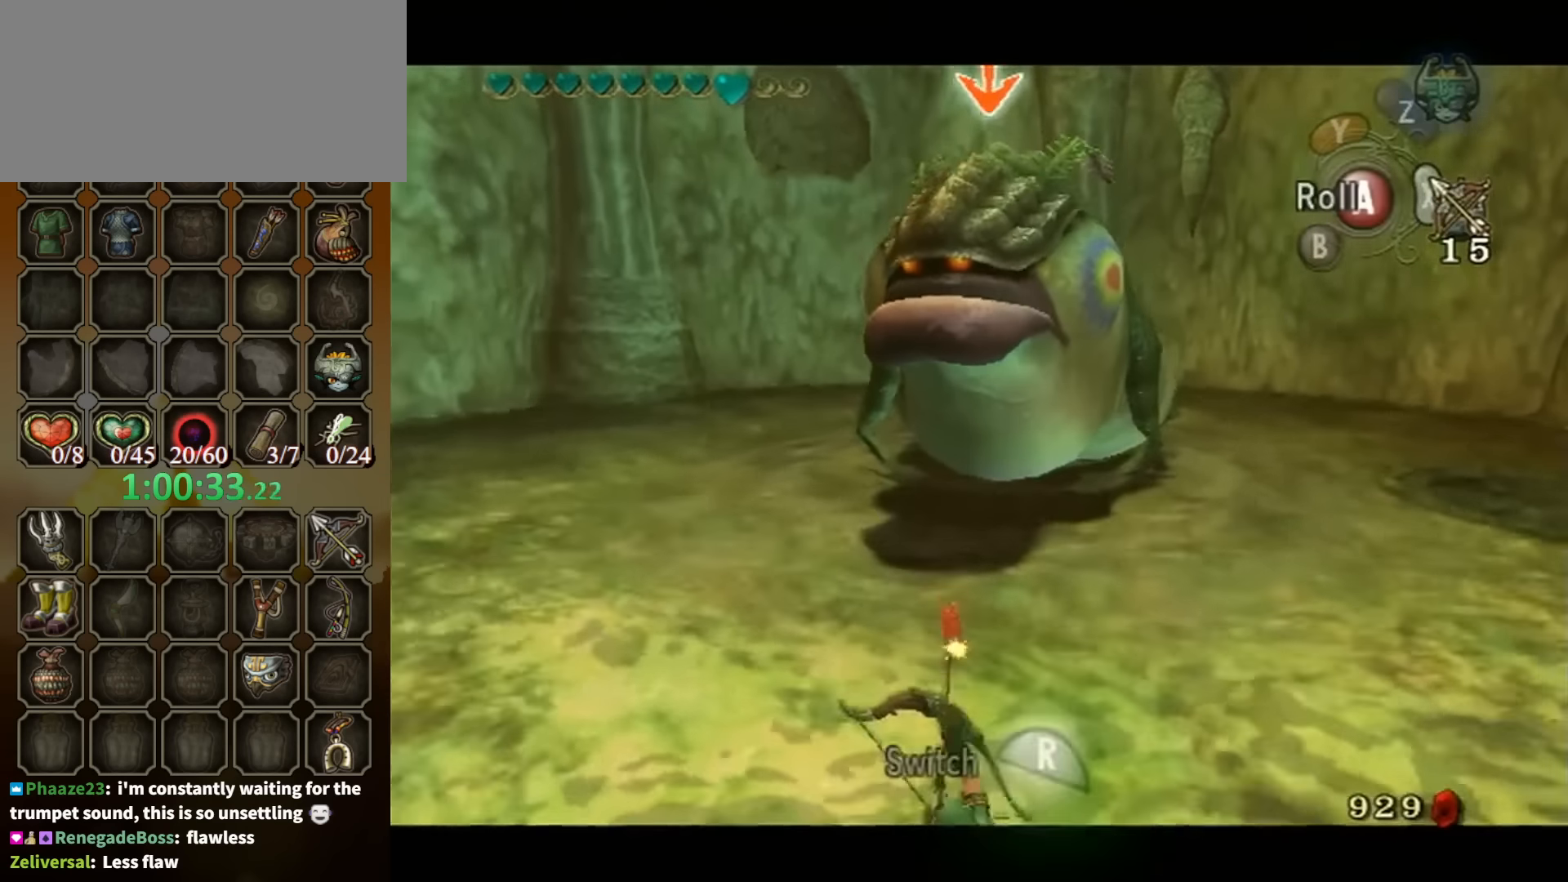
{"buttons": ["X", "L1"], "left_stick": "center", "right_stick": "center", "events": []}
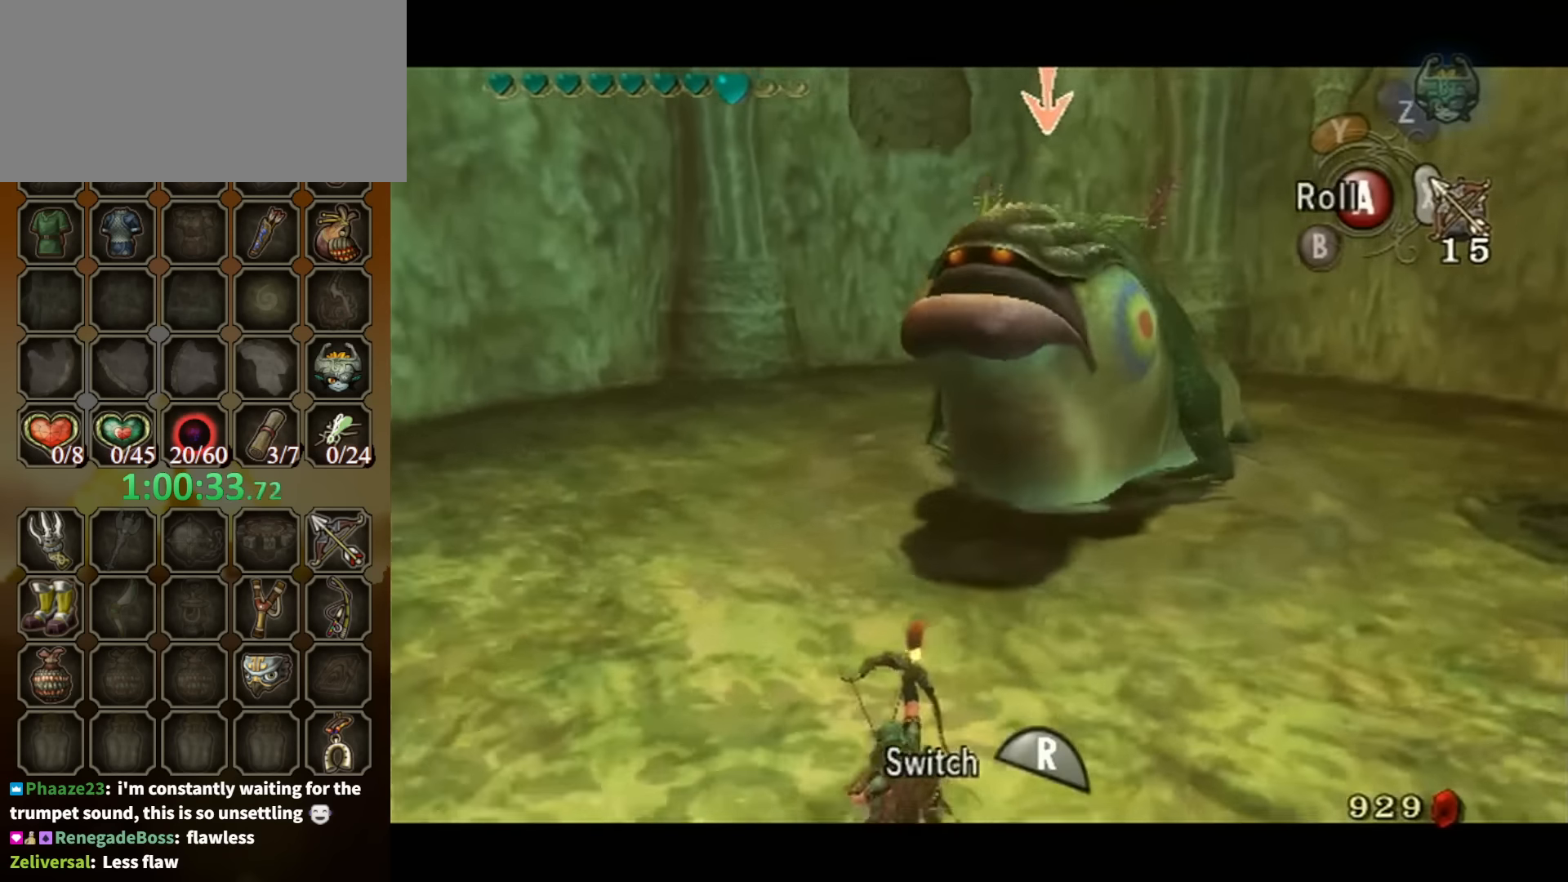
{"buttons": ["X", "L1"], "left_stick": "center", "right_stick": "center", "events": []}
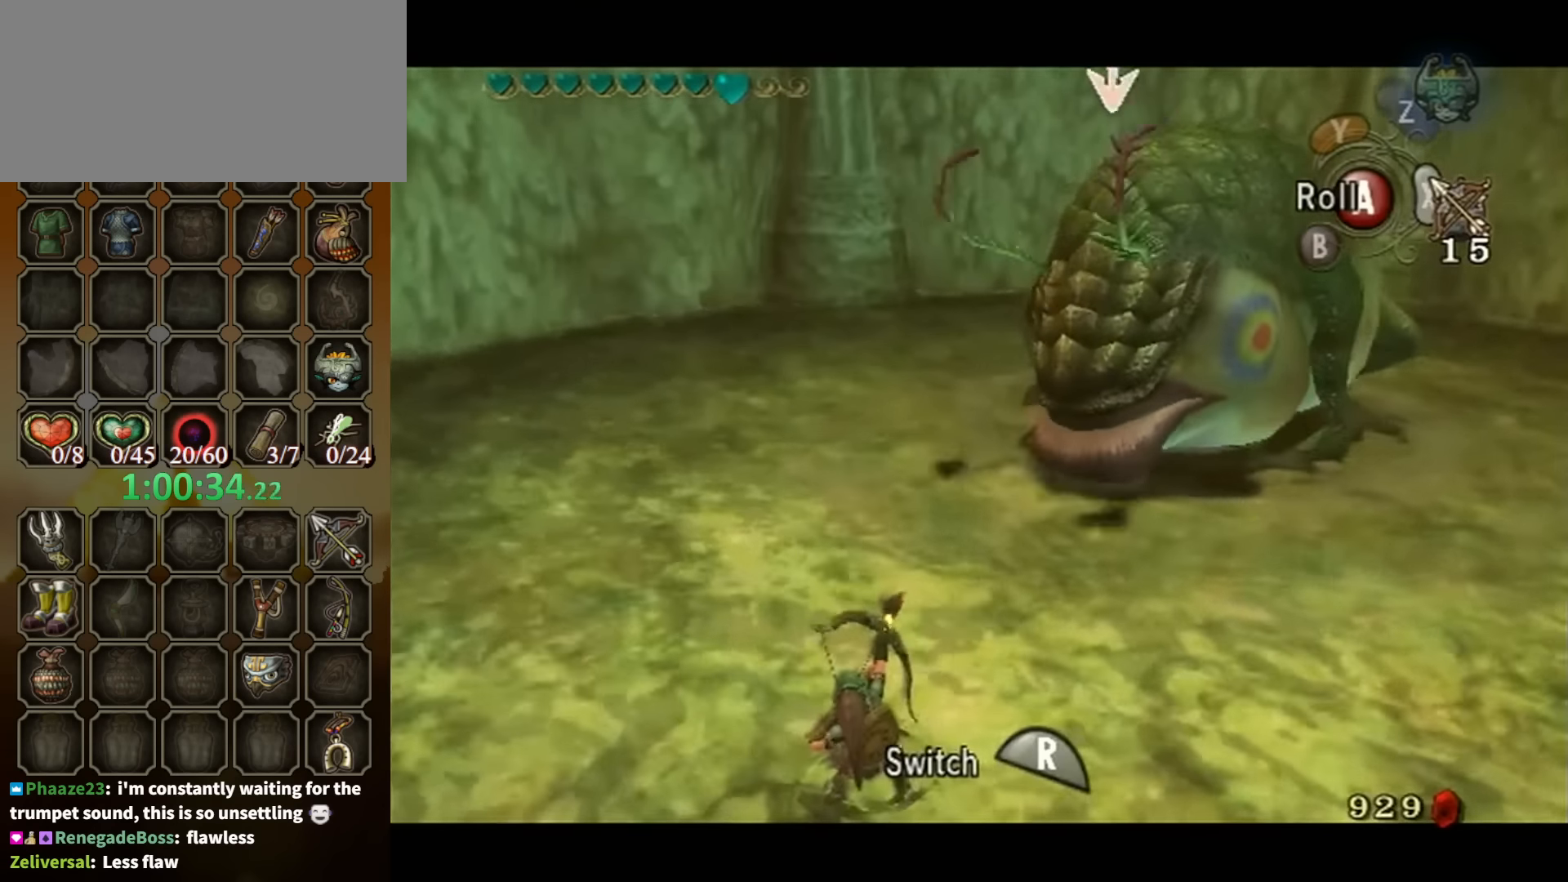
{"buttons": ["X", "L1"], "left_stick": "center", "right_stick": "center", "events": []}
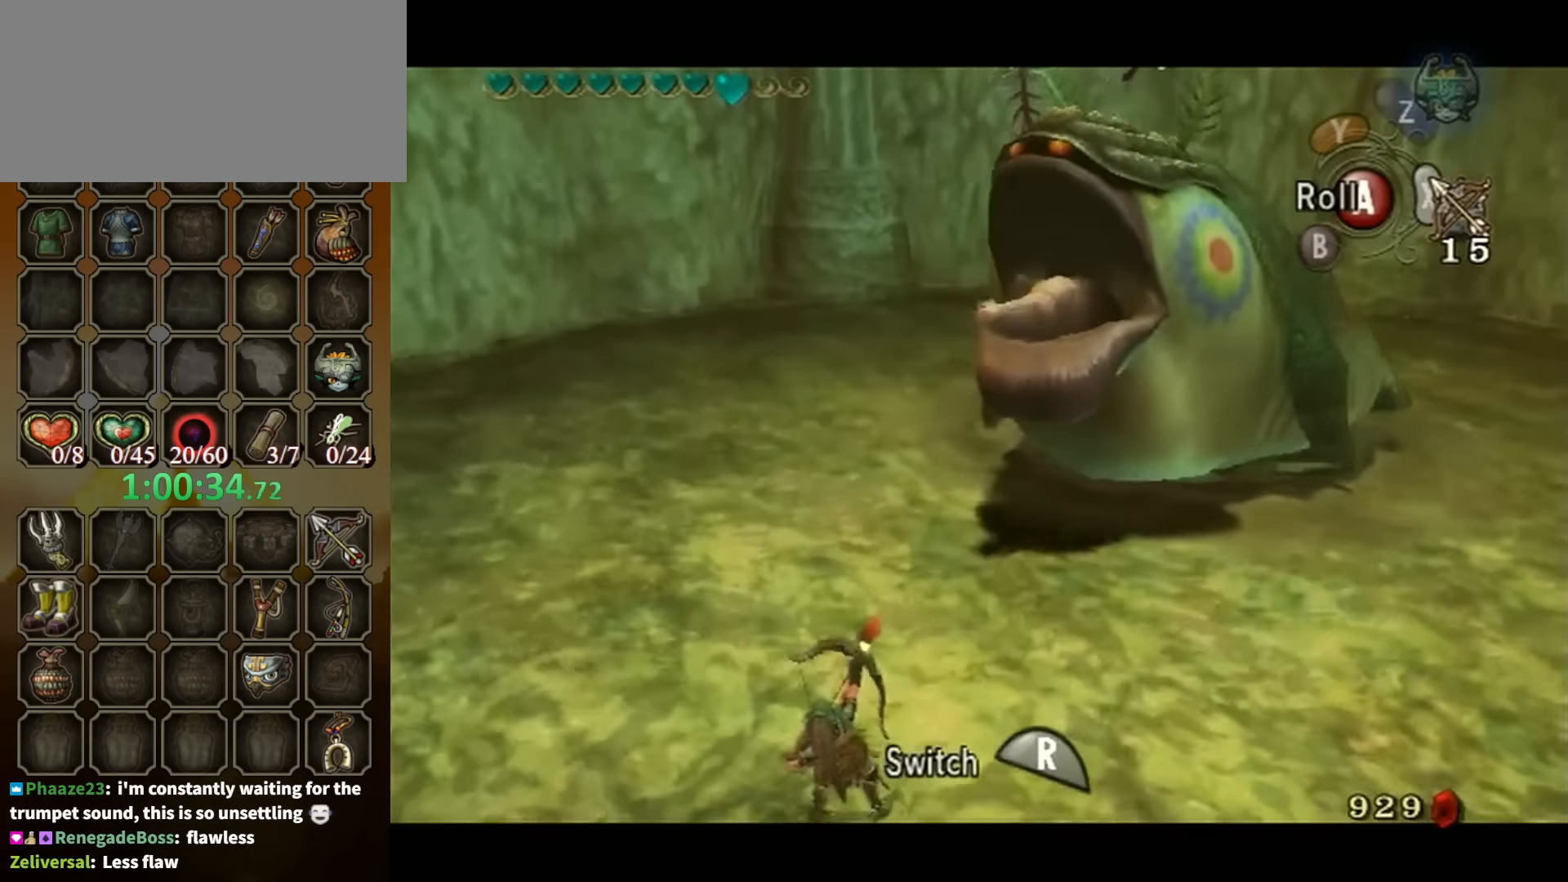
{"buttons": ["L1"], "left_stick": "center", "right_stick": "center", "events": [[266, "X", "up"]]}
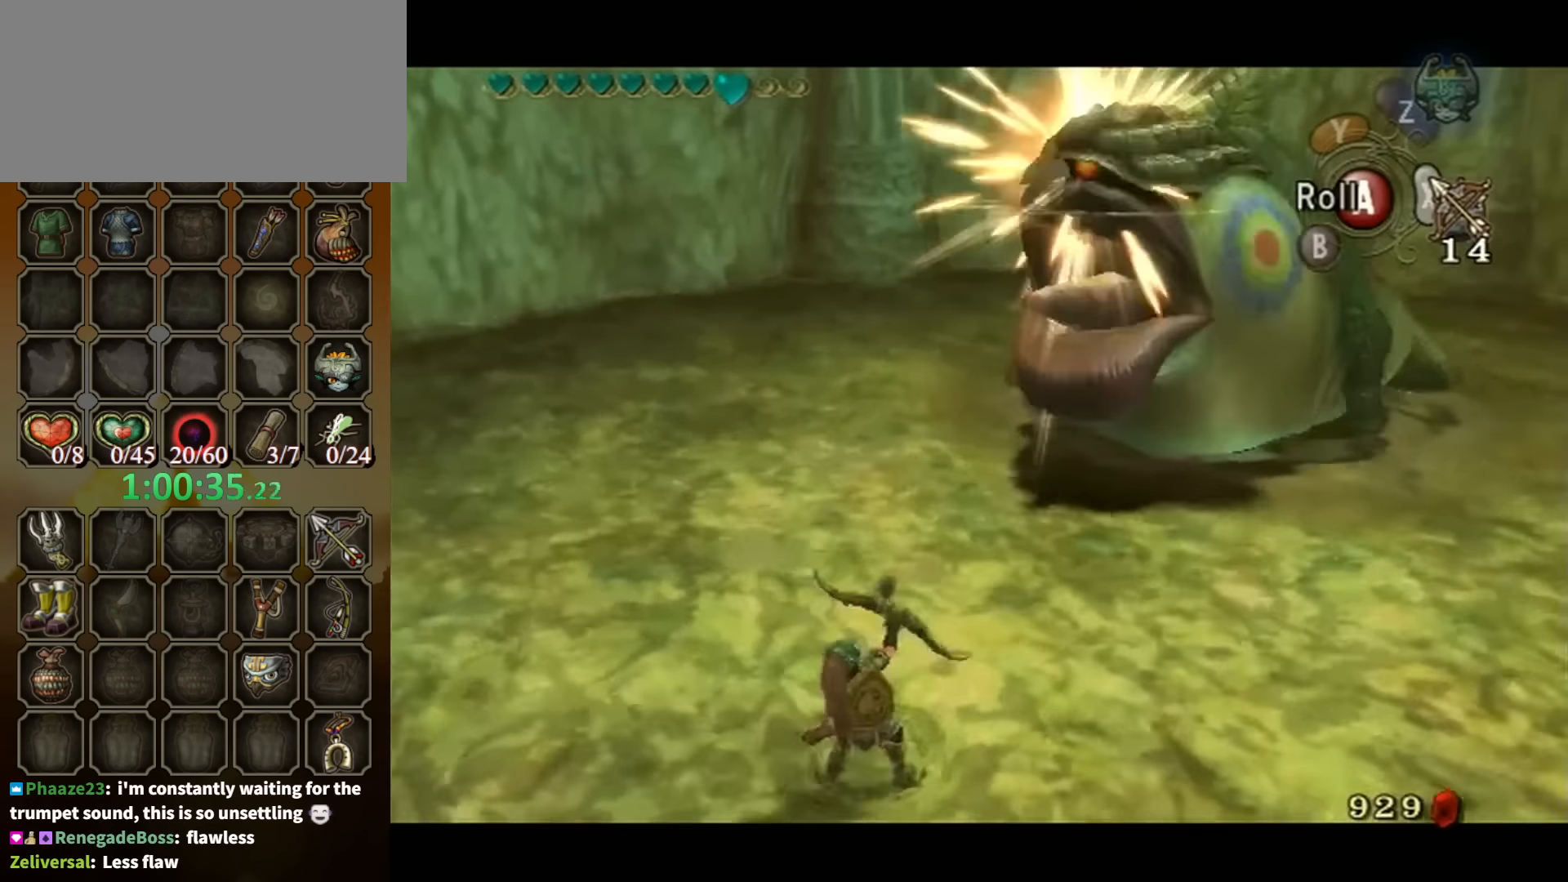
{"buttons": [], "left_stick": "center", "right_stick": "center", "events": [[133, "L1", "up"]]}
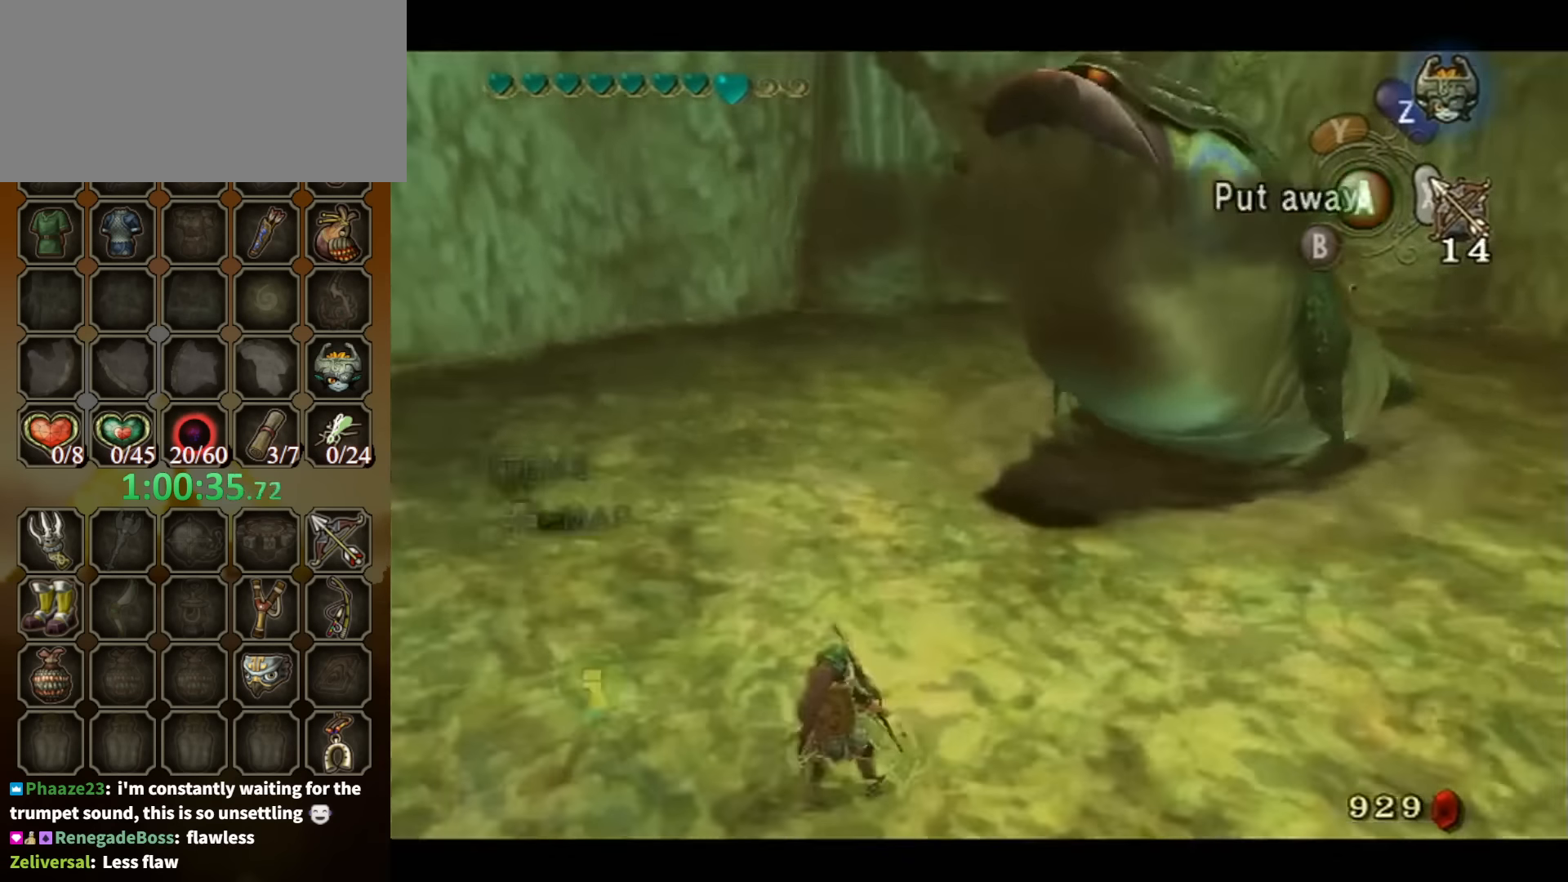
{"buttons": ["X"], "left_stick": "center", "right_stick": "center", "events": [[500, "X", "down"]]}
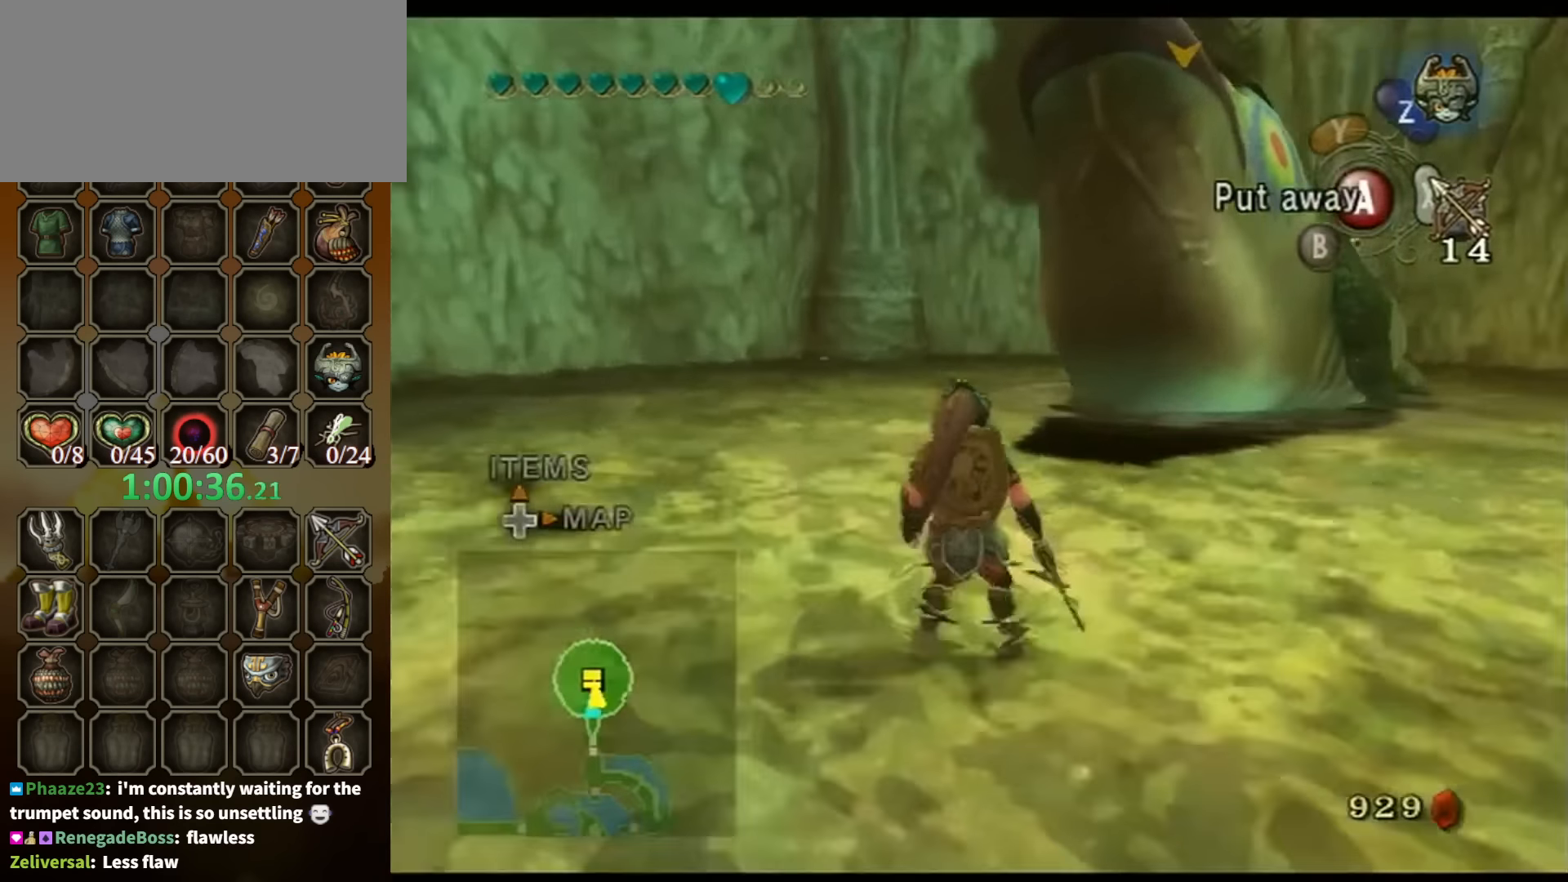
{"buttons": [], "left_stick": "center", "right_stick": "center", "events": [[33, "X", "up"]]}
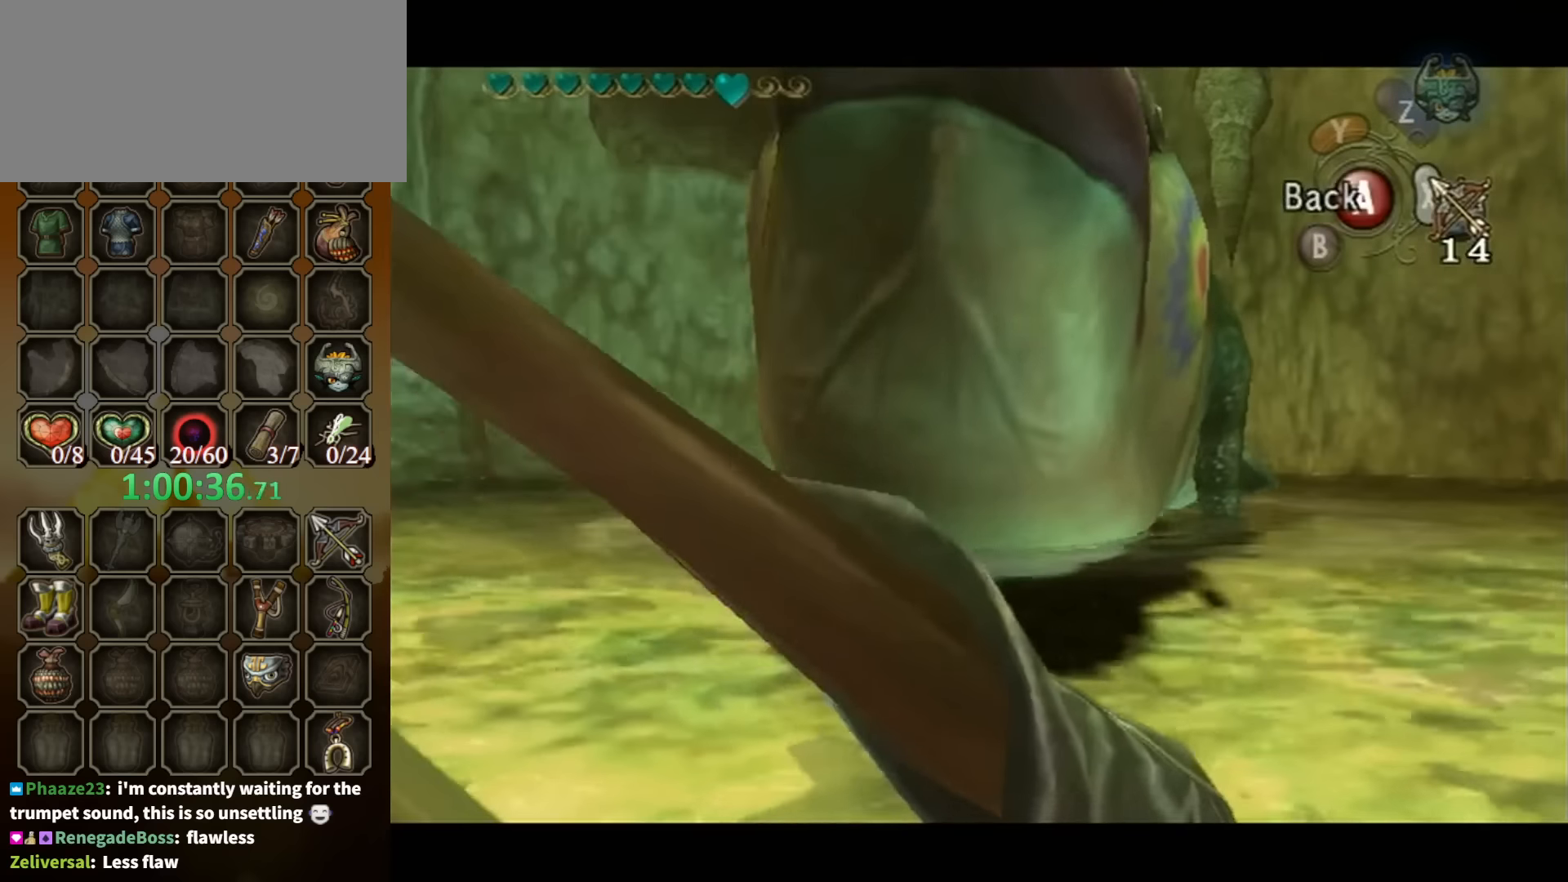
{"buttons": [], "left_stick": "center", "right_stick": "center", "events": []}
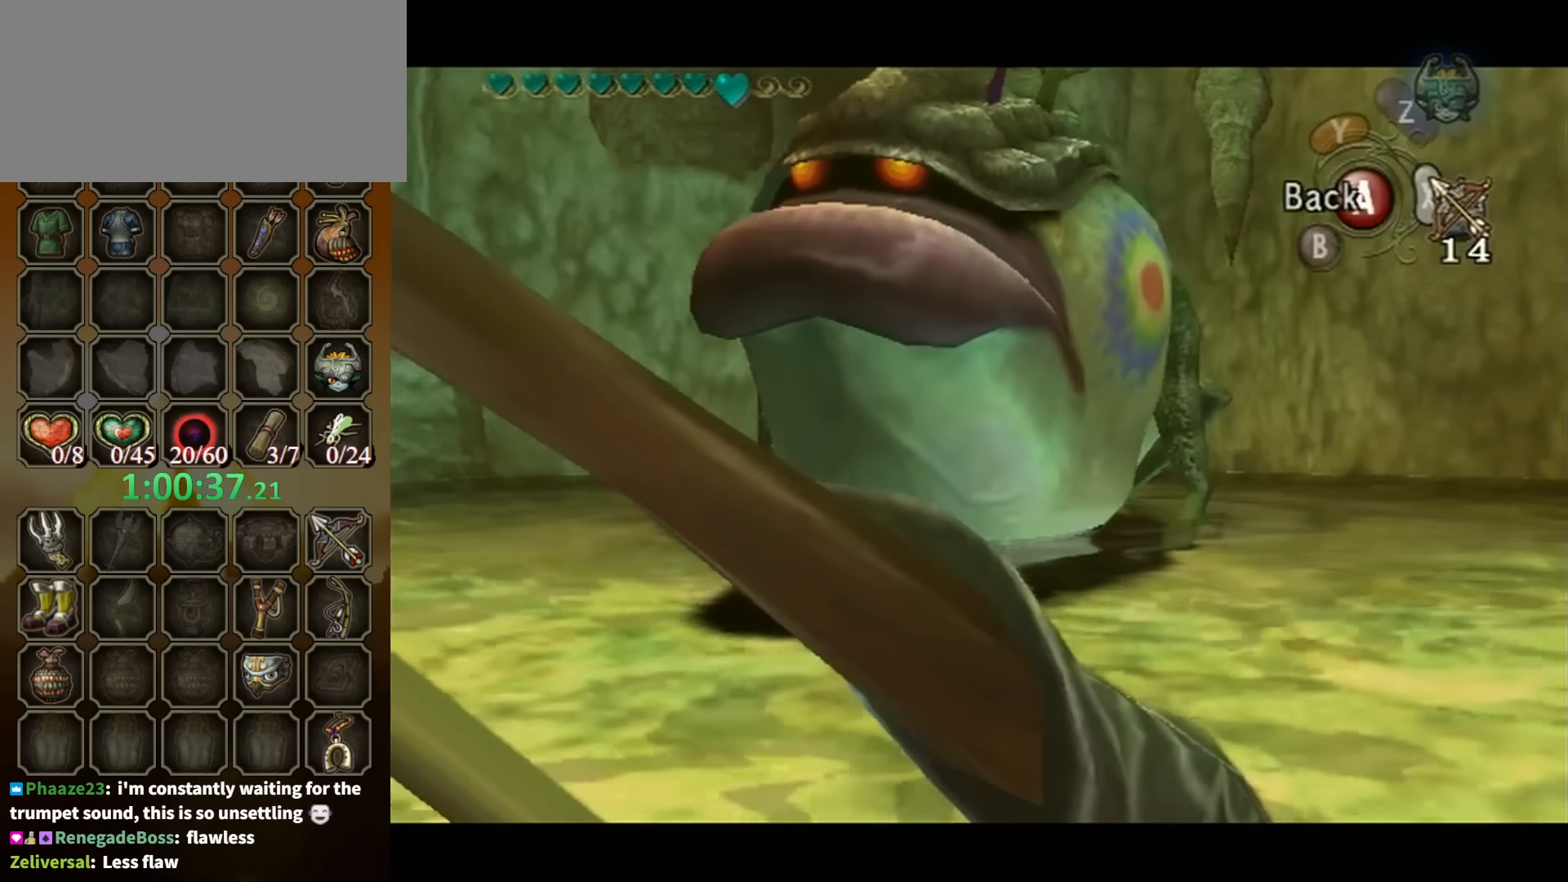
{"buttons": [], "left_stick": "center", "right_stick": "center", "events": []}
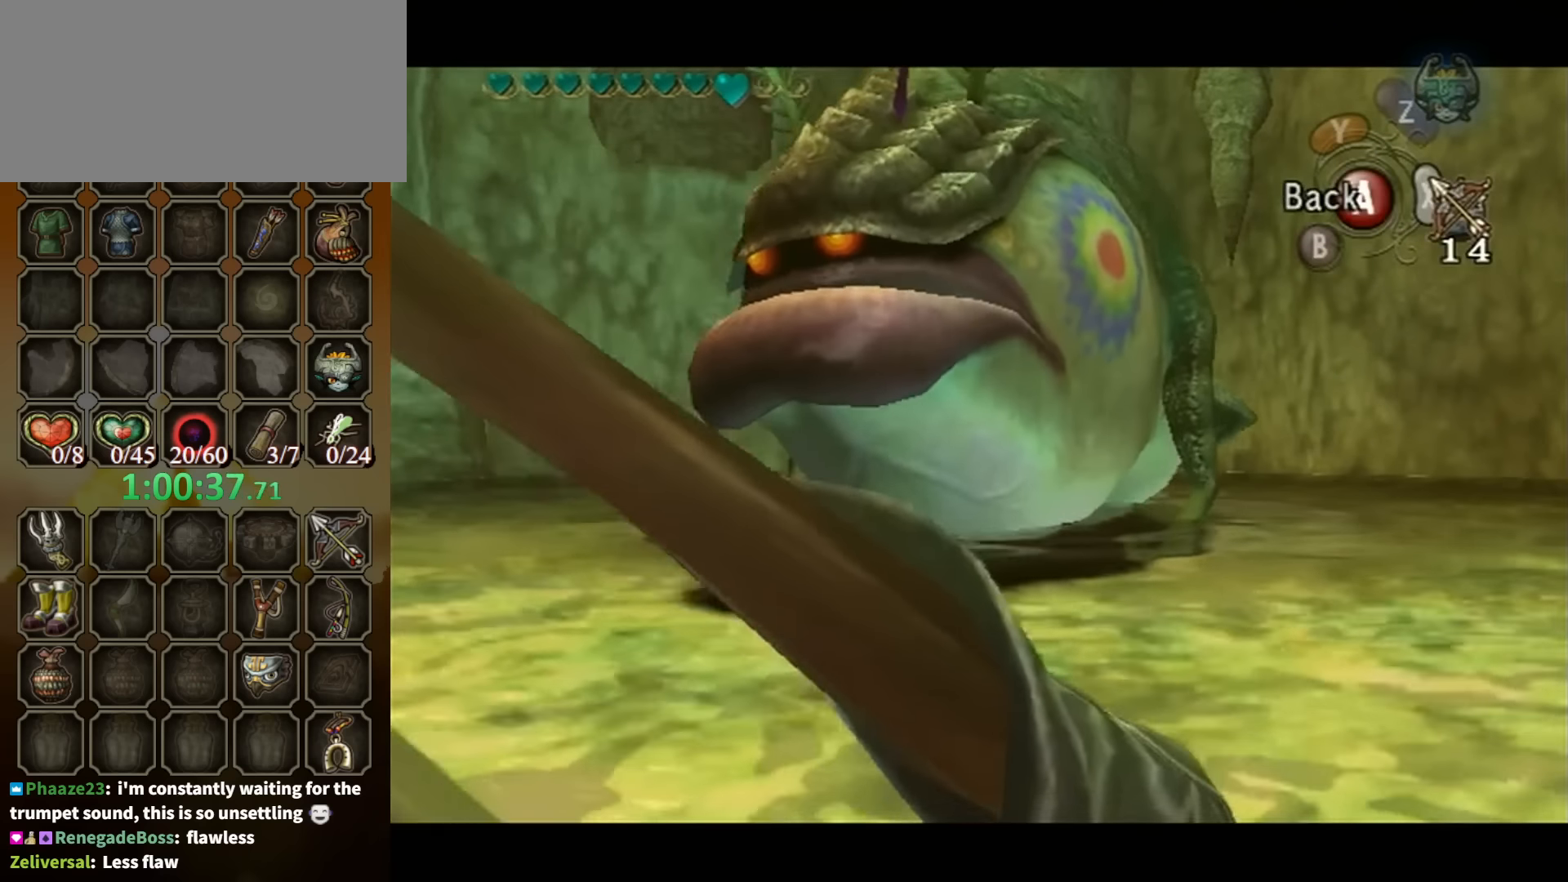
{"buttons": [], "left_stick": "center", "right_stick": "center", "events": []}
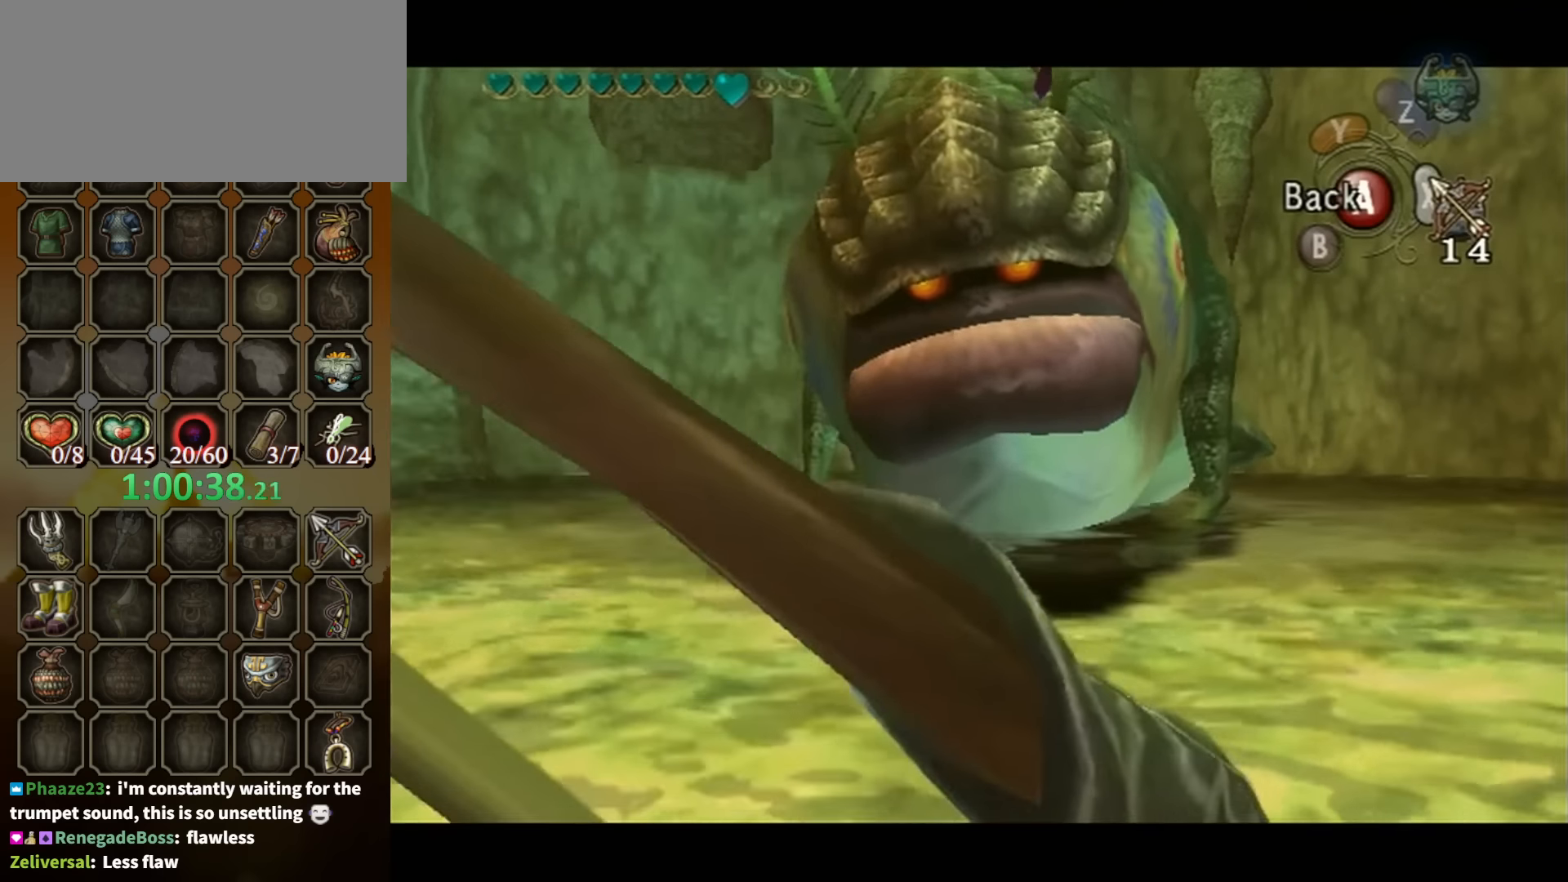
{"buttons": [], "left_stick": "center", "right_stick": "center", "events": []}
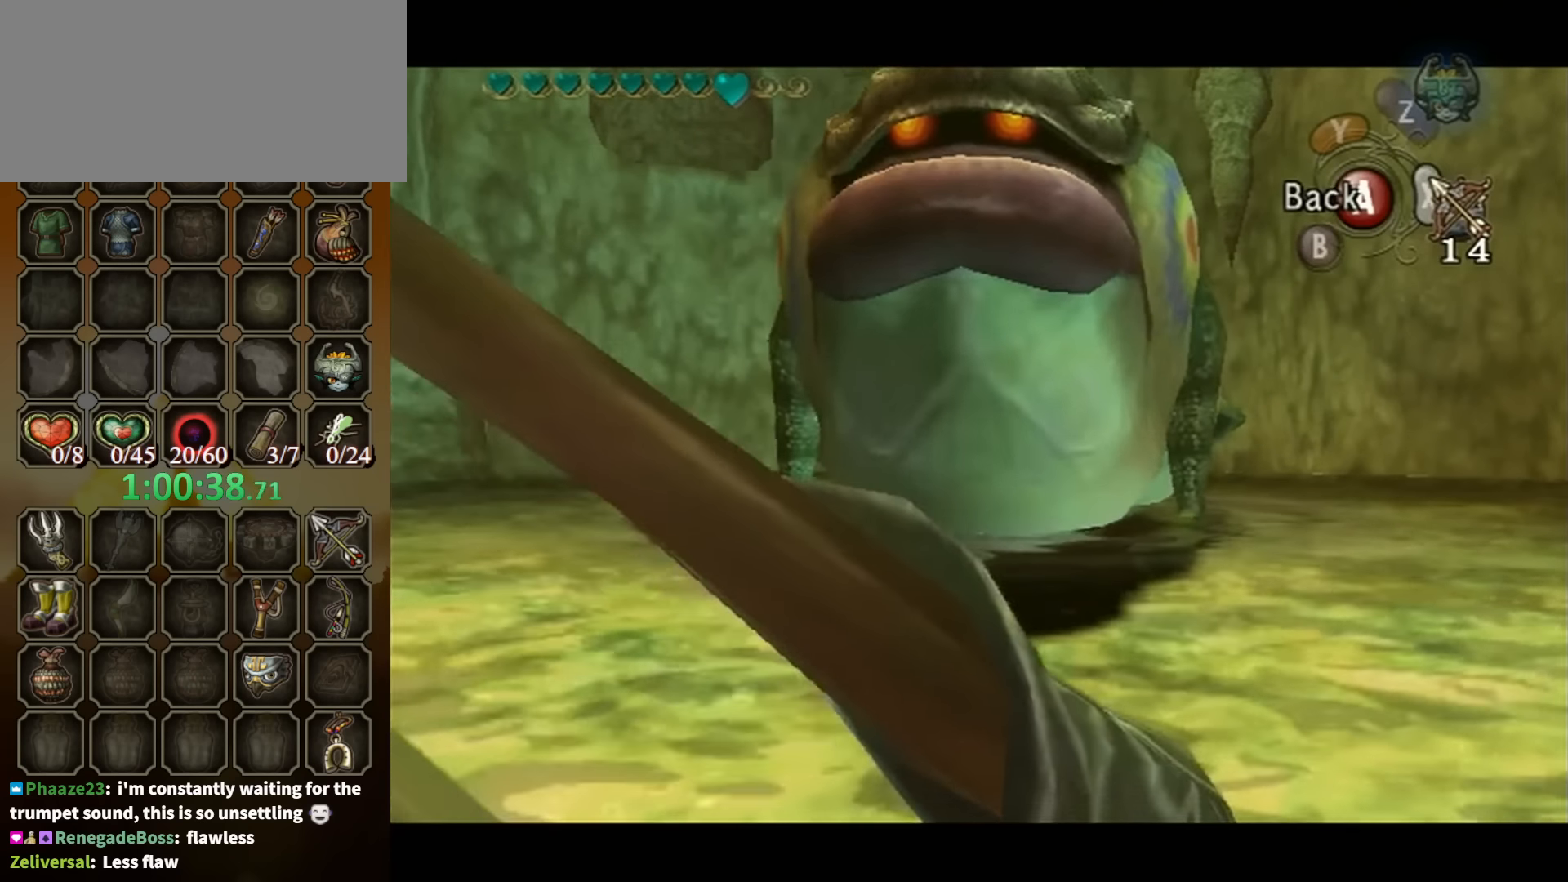
{"buttons": [], "left_stick": "center", "right_stick": "center", "events": []}
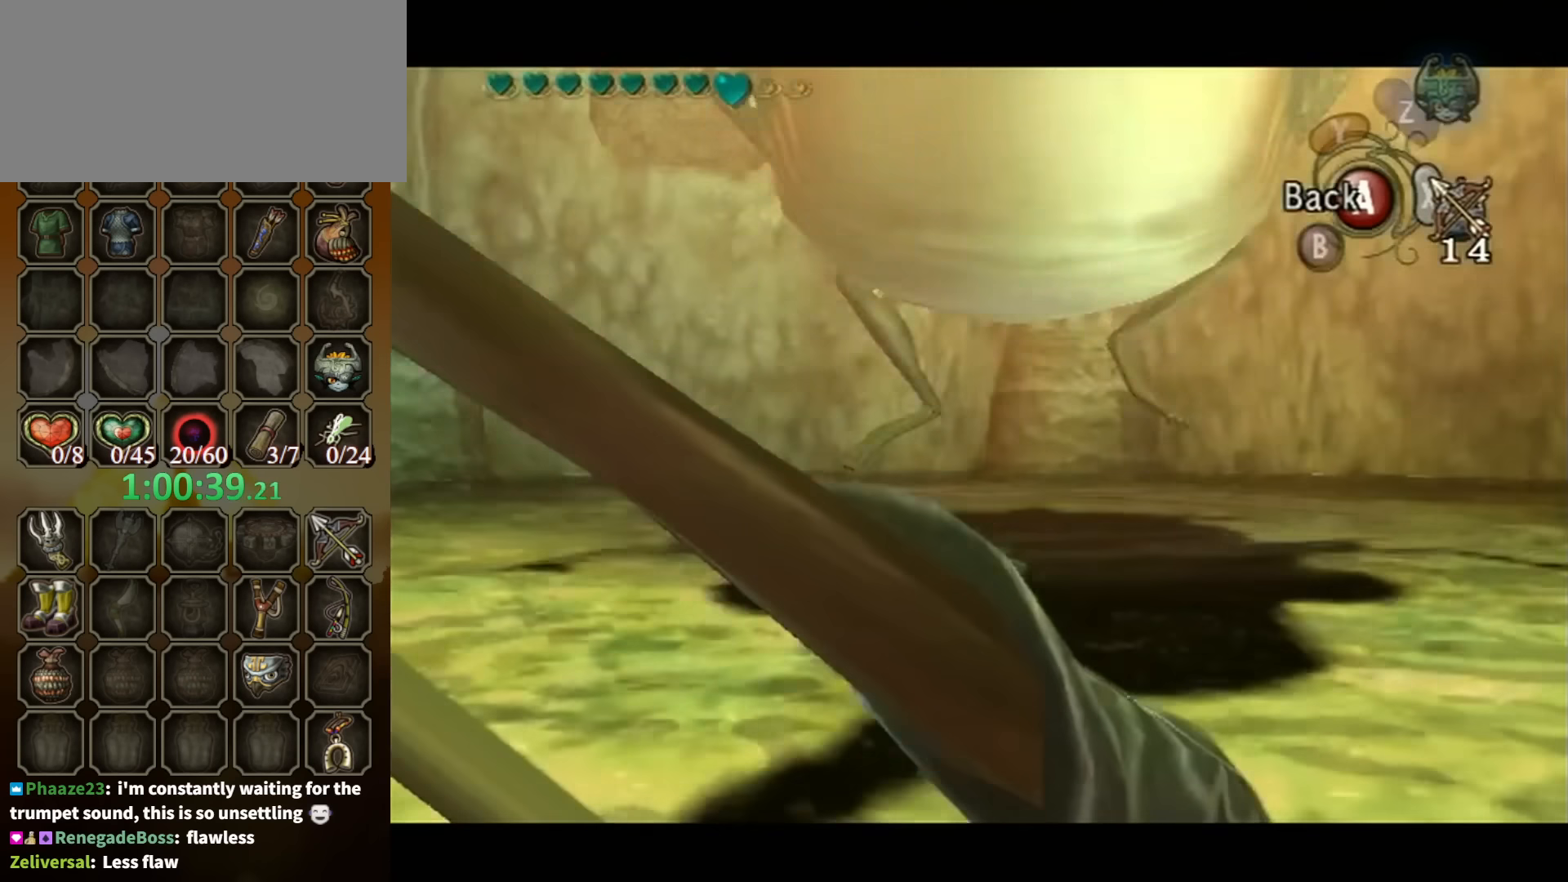
{"buttons": [], "left_stick": "center", "right_stick": "center", "events": []}
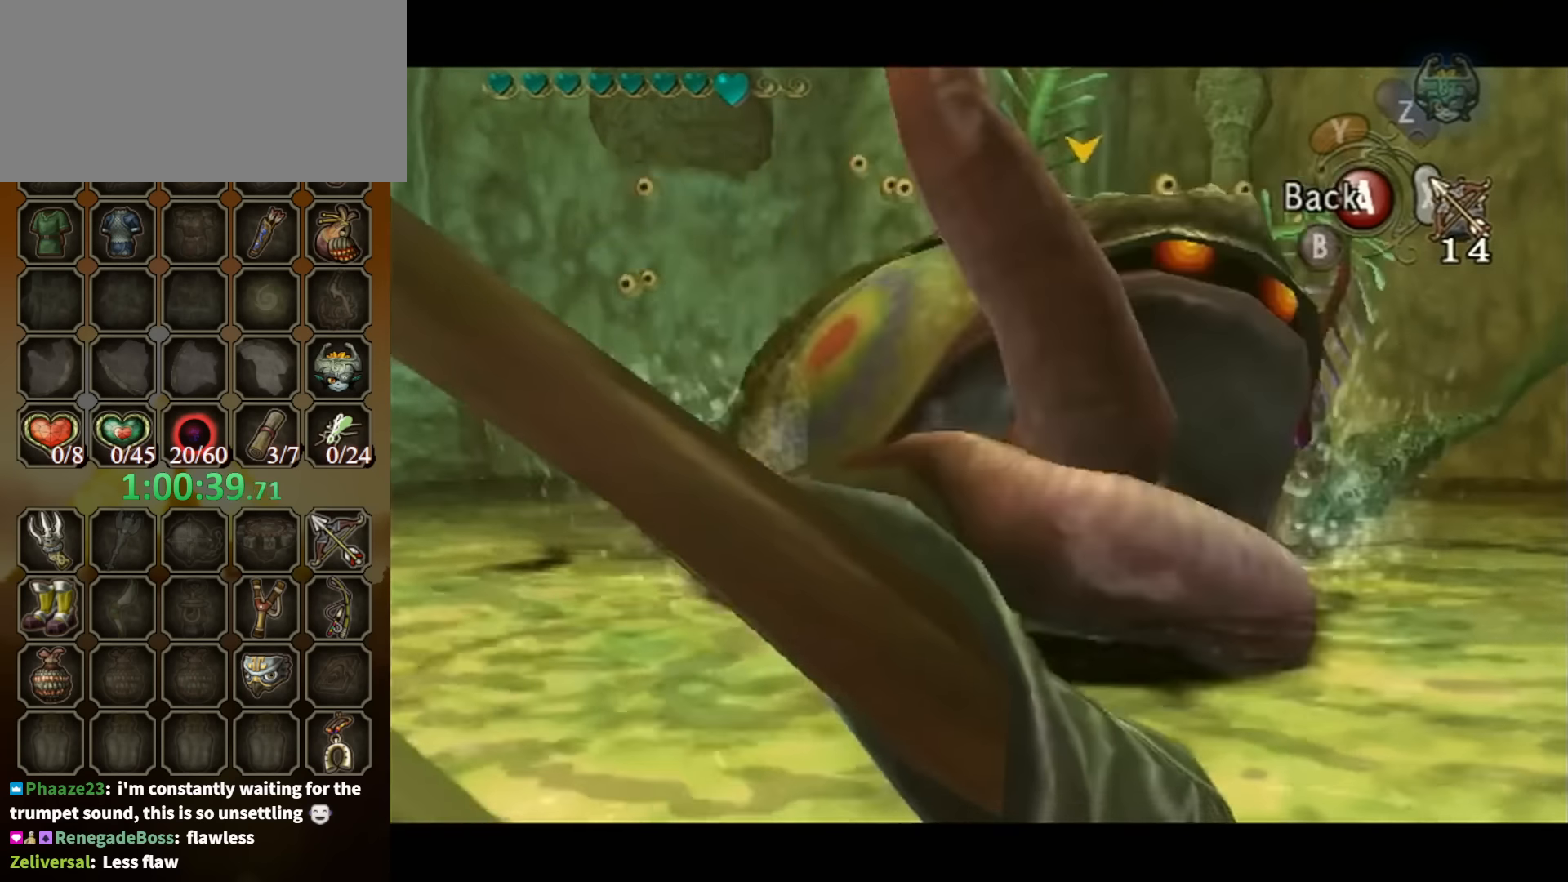
{"buttons": [], "left_stick": "center", "right_stick": "center", "events": [[167, "X", "down"], [233, "X", "up"]]}